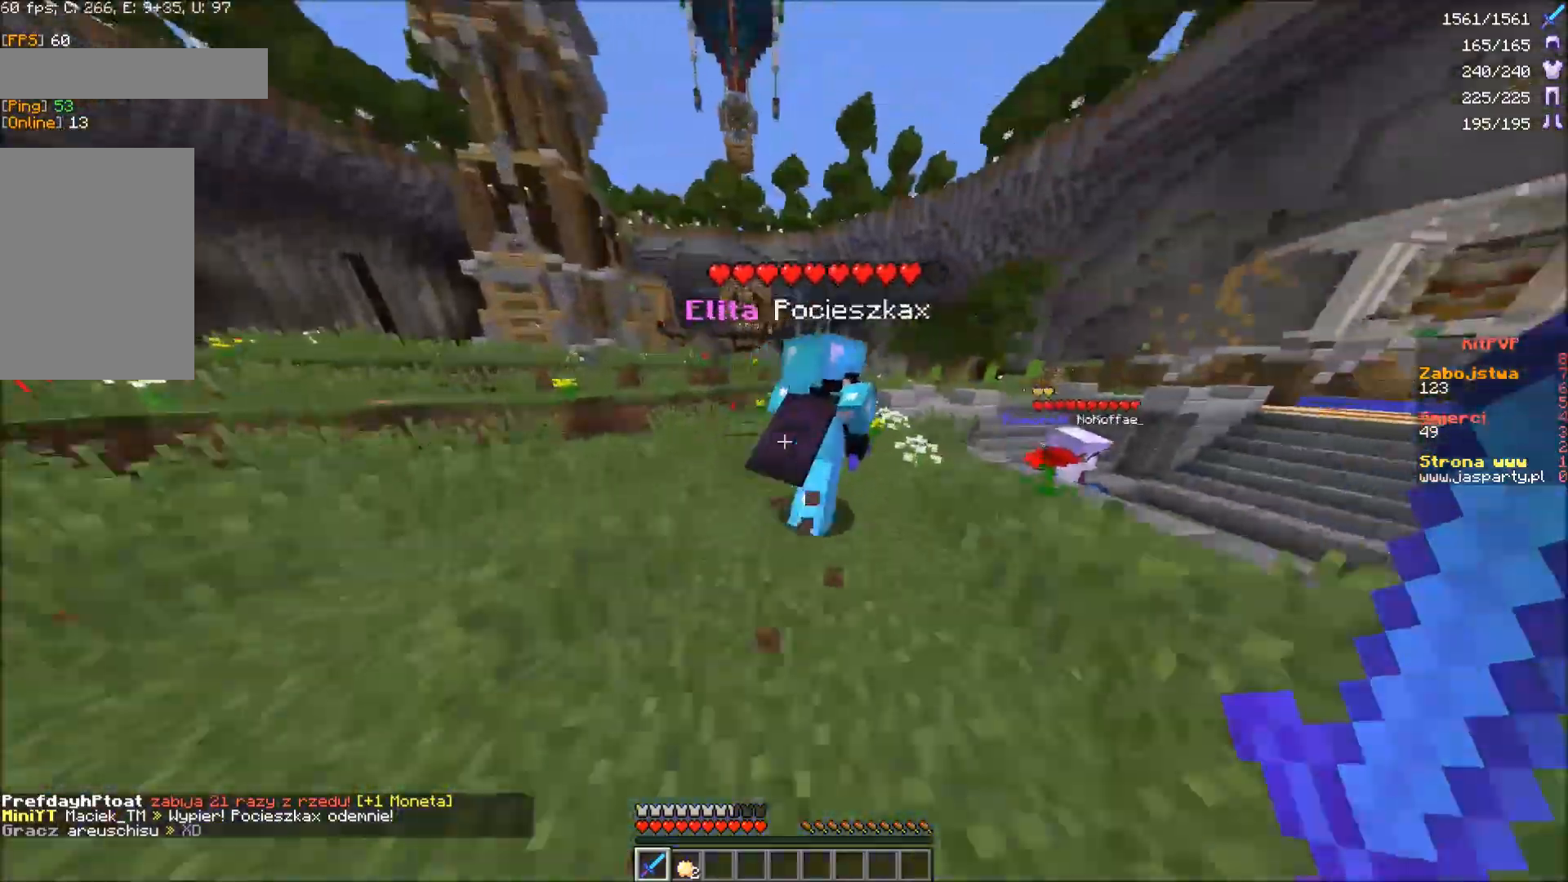
Gameplay with keyboard and mouse; each line is a JSON object with the keys and mouse buttons held at the frame after it. "events" lists presses ("down") and releases ("up") of "a", "d", "s", "w" and "mouse_right" between this image and that frame as [ms after this image, input, new state], when the widget could be followed in between; "mouse_left" appears only as held states. "mouse_left", "mouse_right" = the "left", "right" buttons of the "mouse" list. No other keys are recorded. Fast repeated clicks can show as one long hold. Mouse movement is not recorded.
{"keys": ["w"], "mouse": [], "events": []}
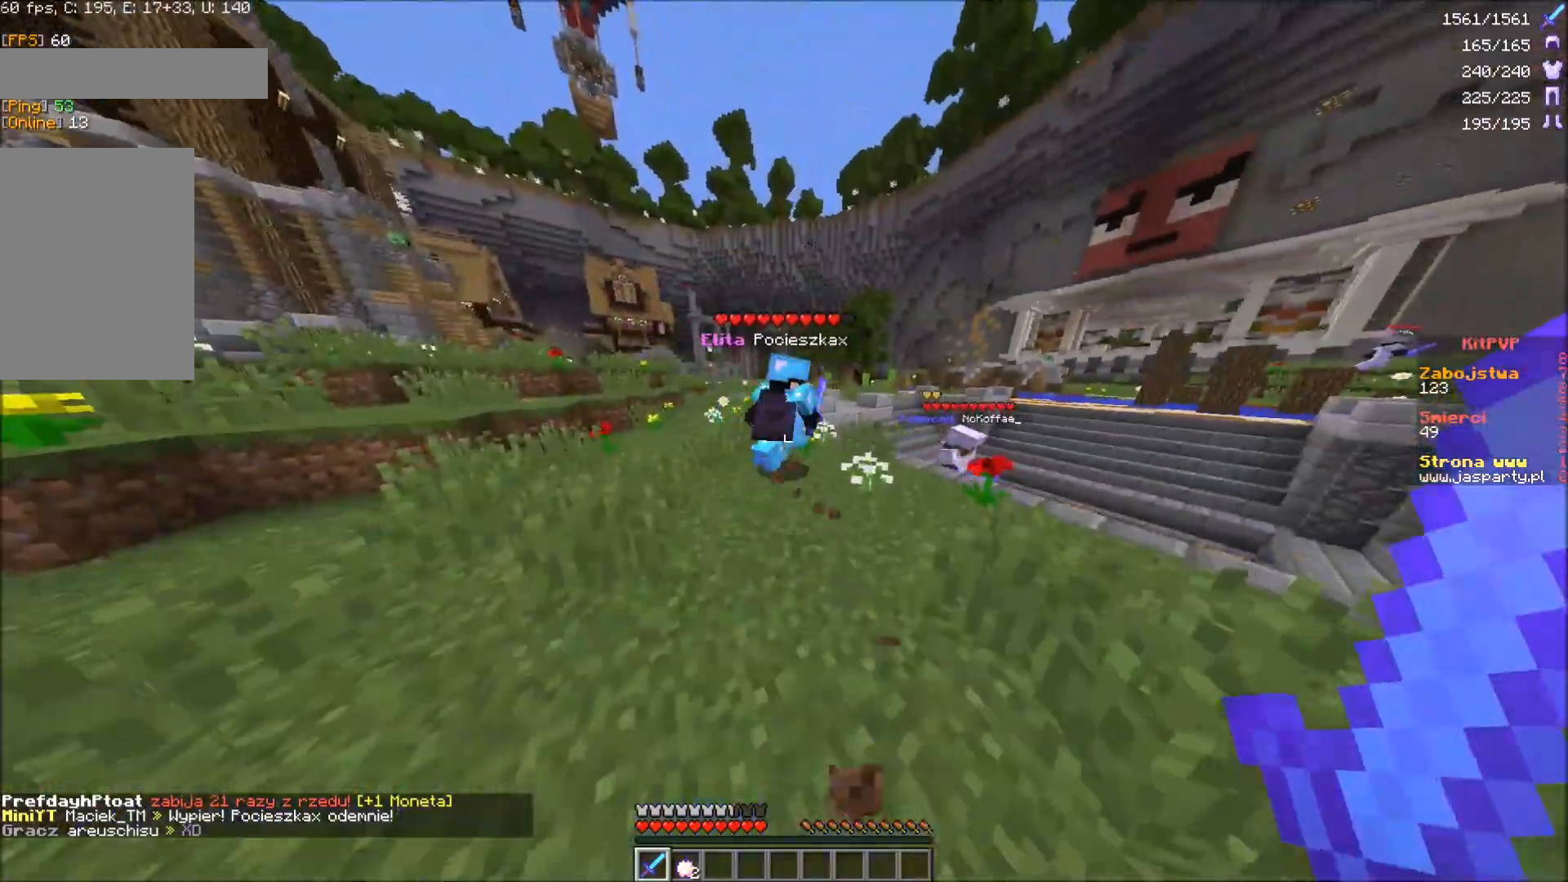
{"keys": [], "mouse": [], "events": [[417, "w", "up"]]}
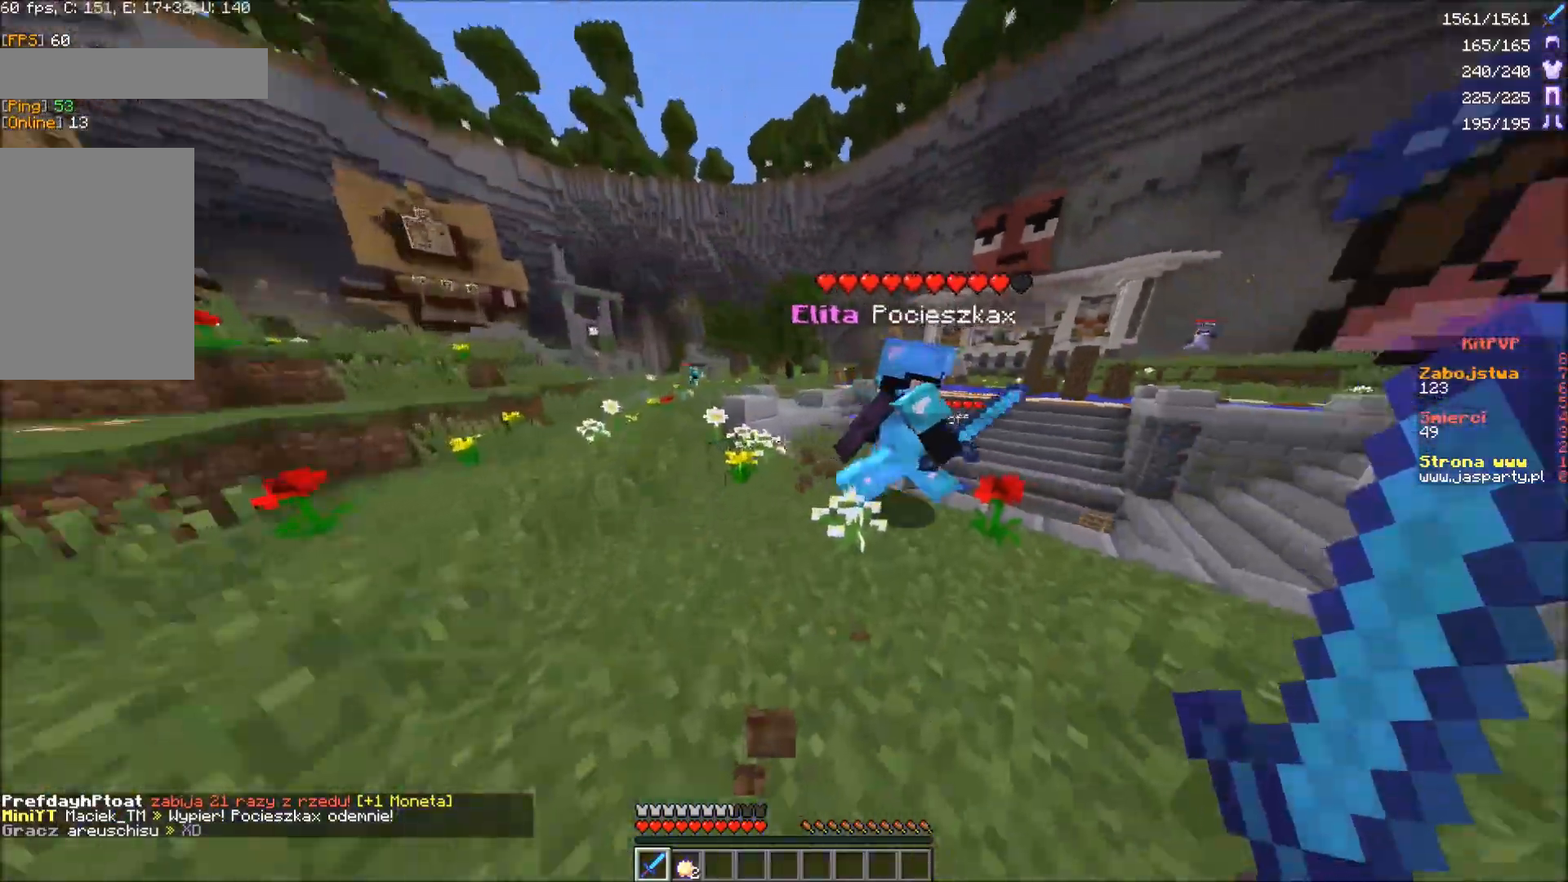
{"keys": [], "mouse": [], "events": [[67, "d", "down"], [300, "d", "up"], [367, "w", "down"], [500, "w", "up"]]}
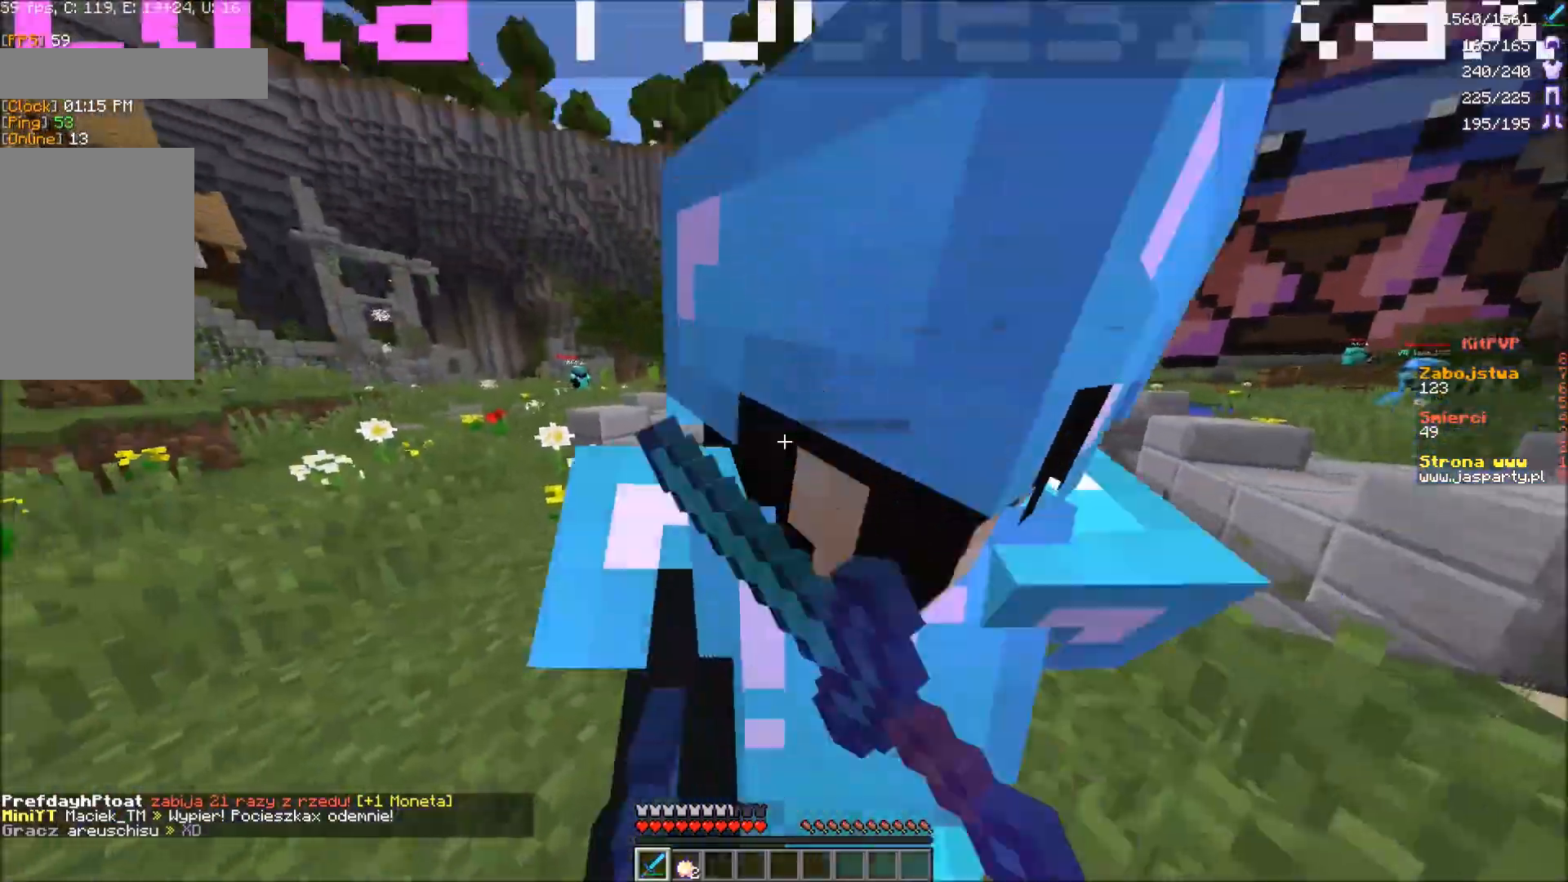
{"keys": ["w"], "mouse": [], "events": [[150, "s", "down"], [250, "s", "up"], [417, "w", "down"]]}
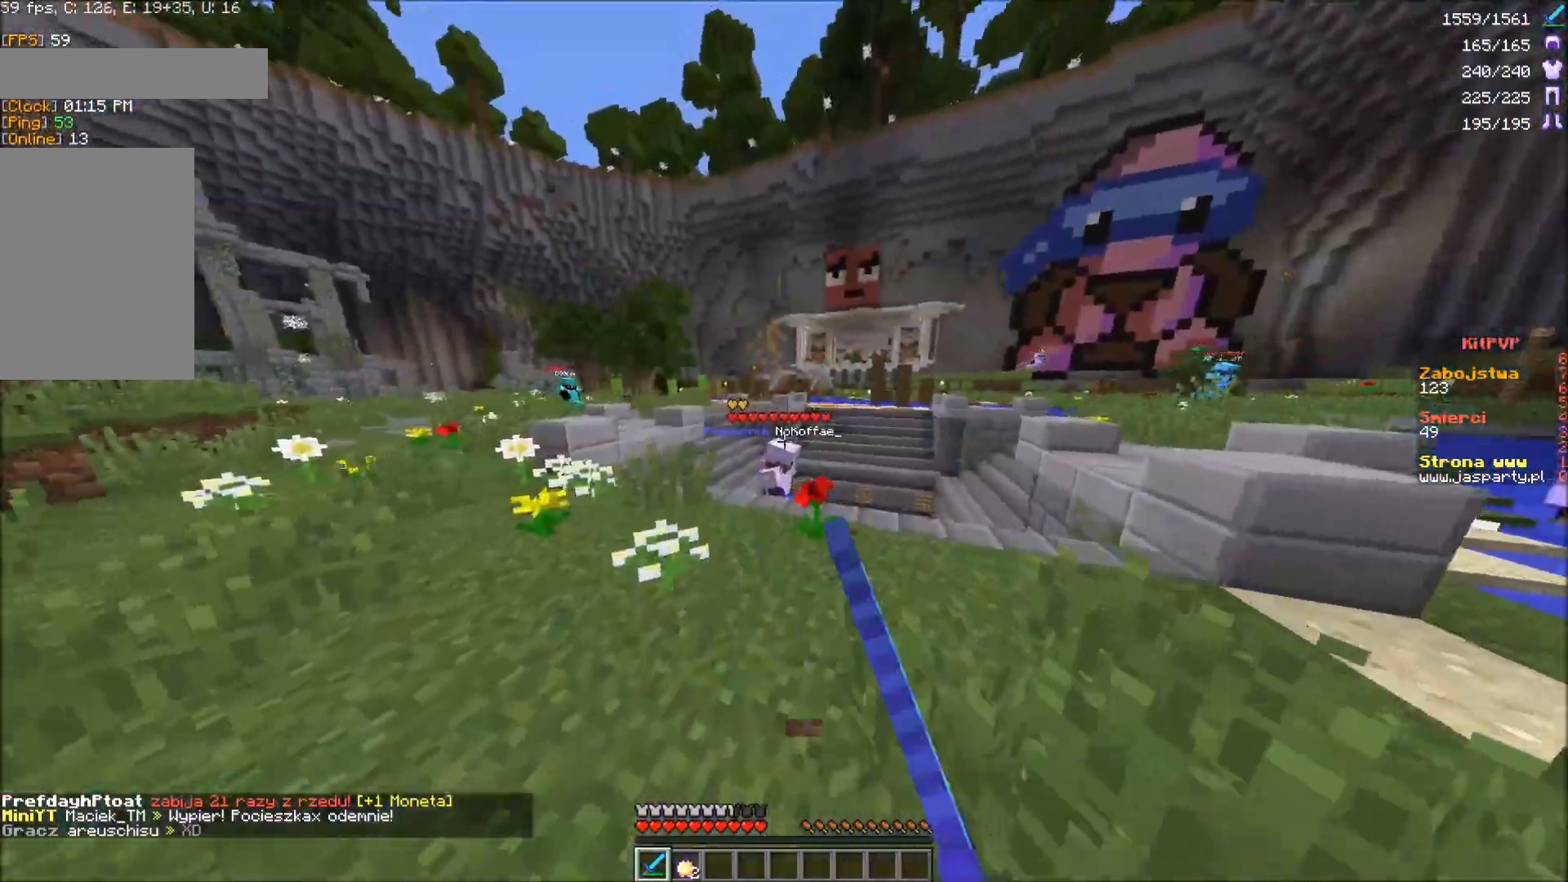
{"keys": [], "mouse": ["left"]}
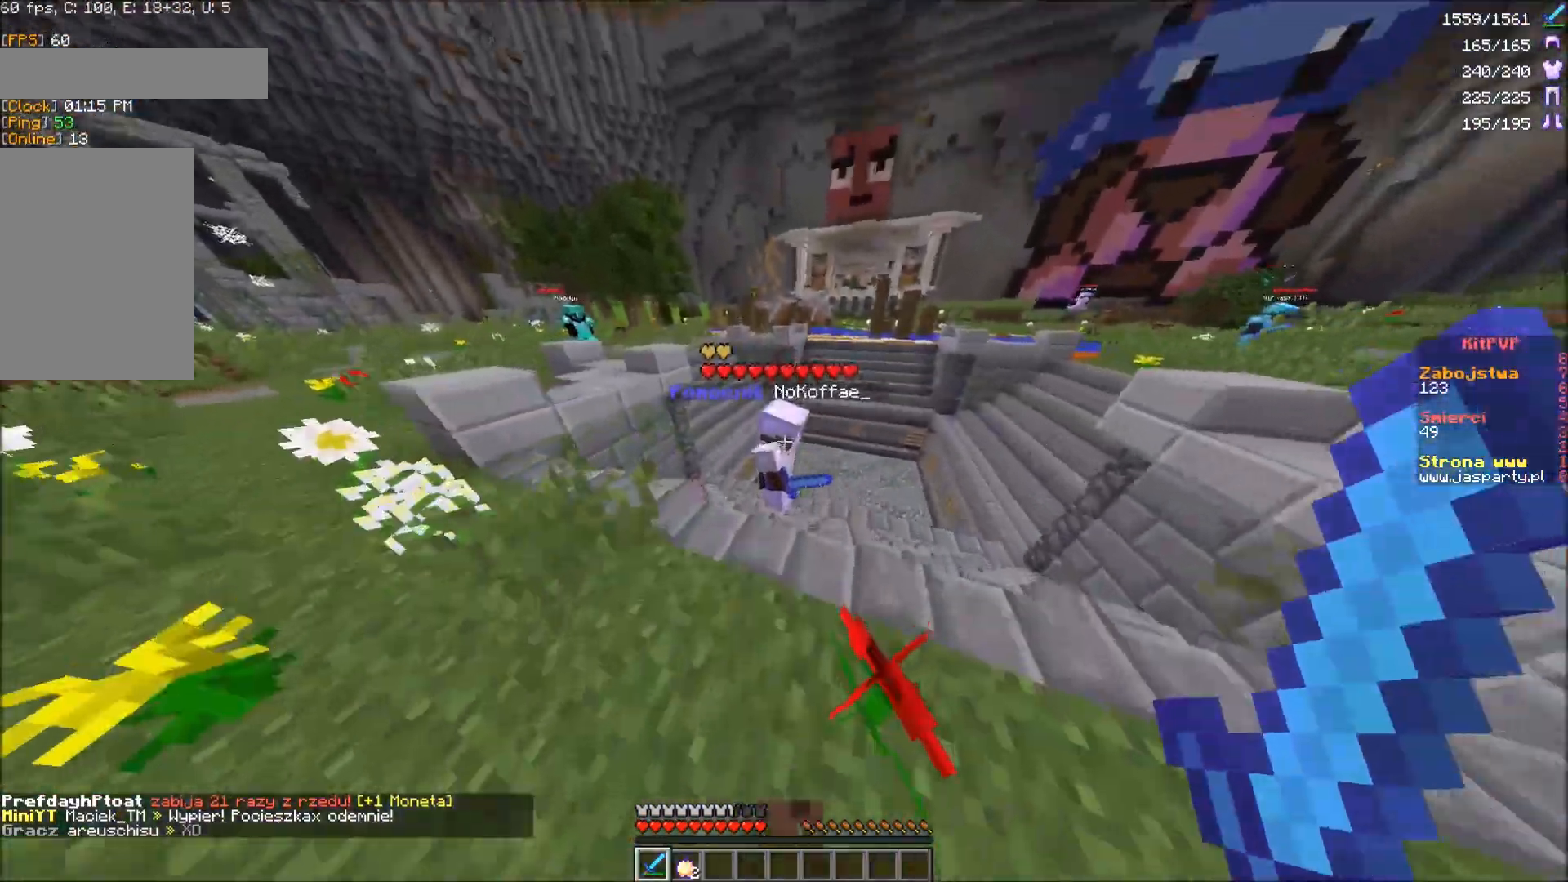
{"keys": ["w"], "mouse": []}
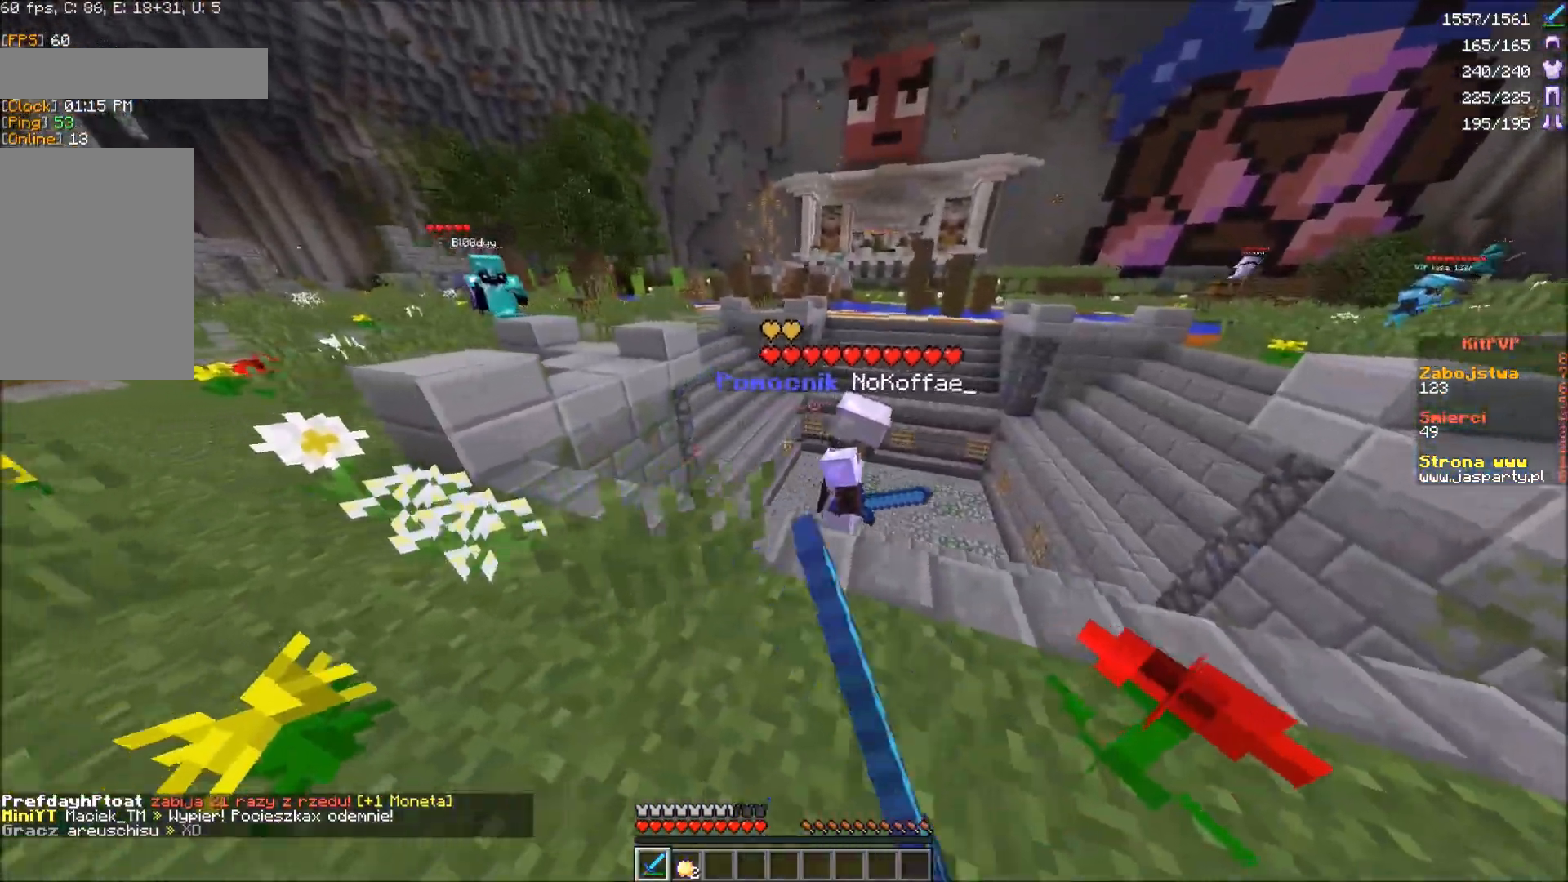
{"keys": [], "mouse": [], "events": [[100, "w", "up"], [200, "d", "down"], [317, "w", "down"], [400, "d", "up"], [400, "w", "up"]]}
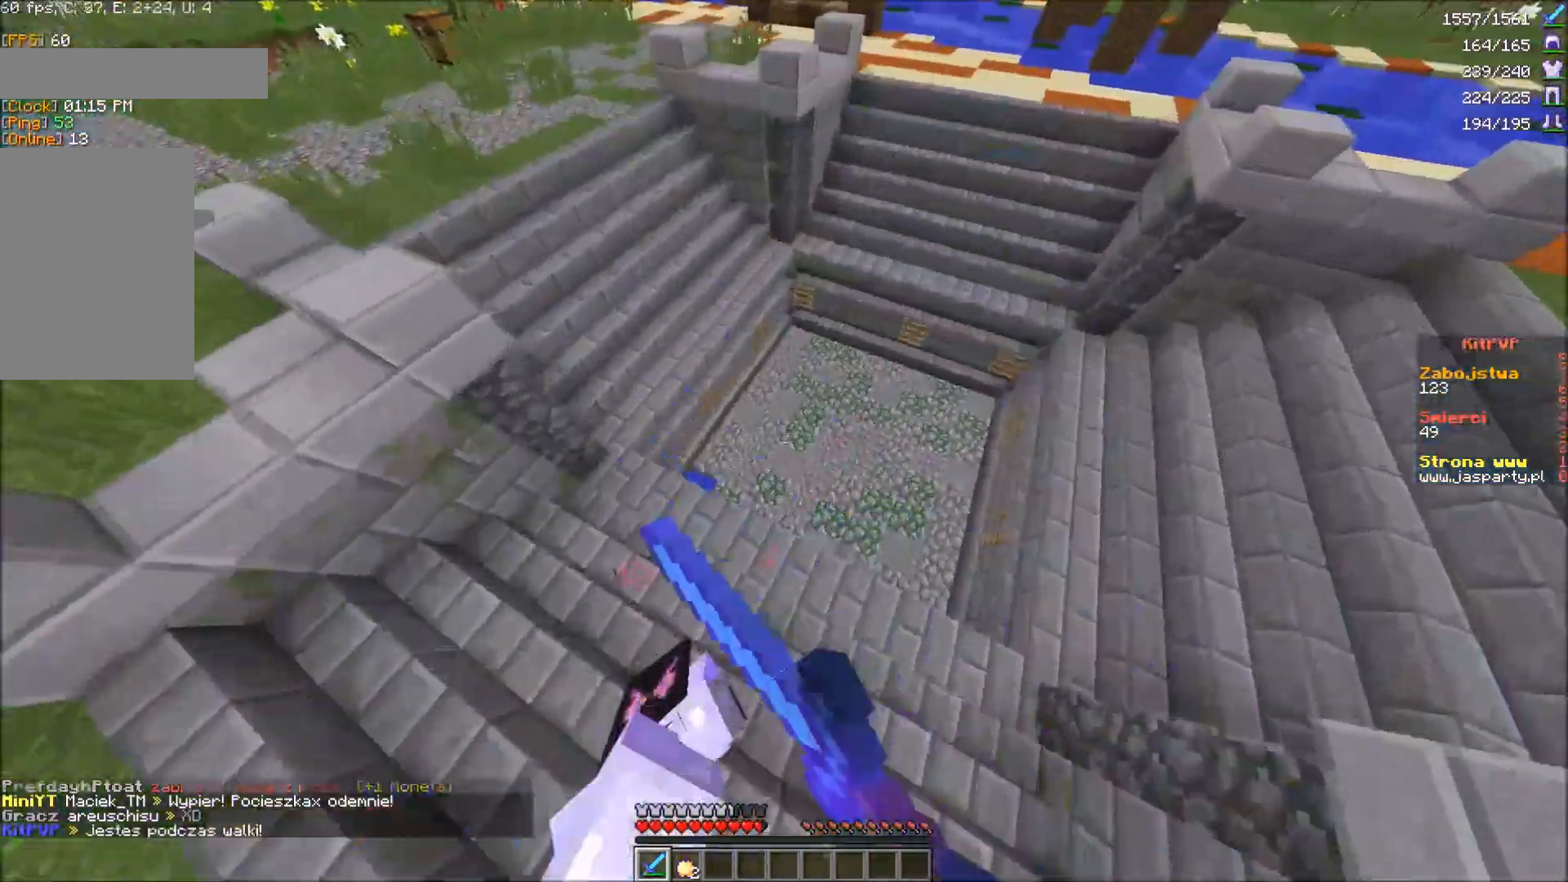
{"keys": ["w"], "mouse": [], "events": [[33, "w", "down"]]}
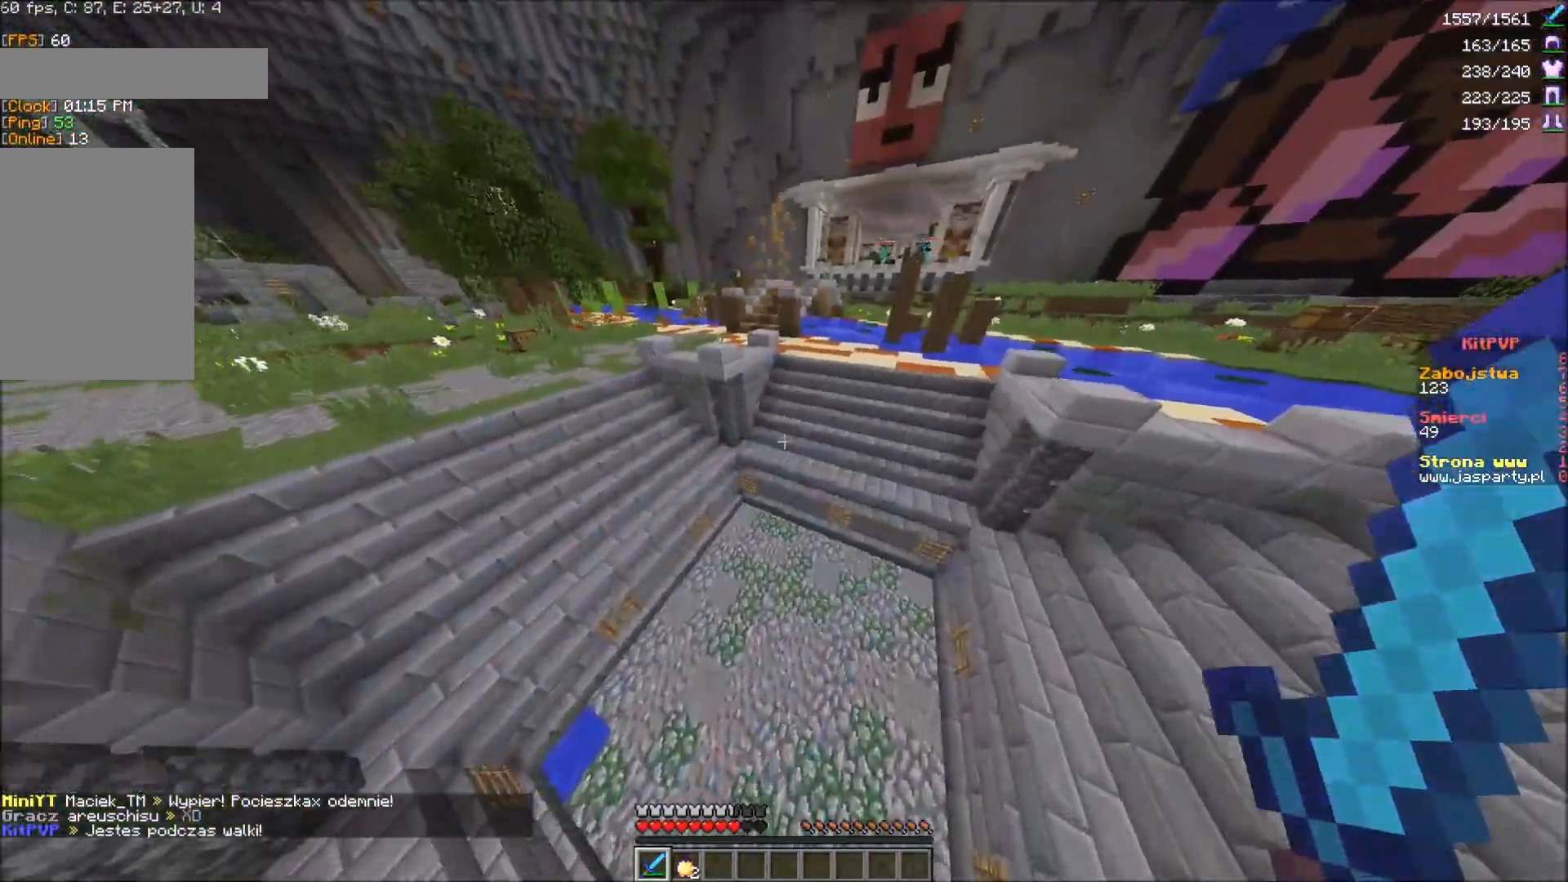
{"keys": ["a", "w"], "mouse": [], "events": [[50, "a", "down"], [183, "a", "up"], [217, "a", "down"]]}
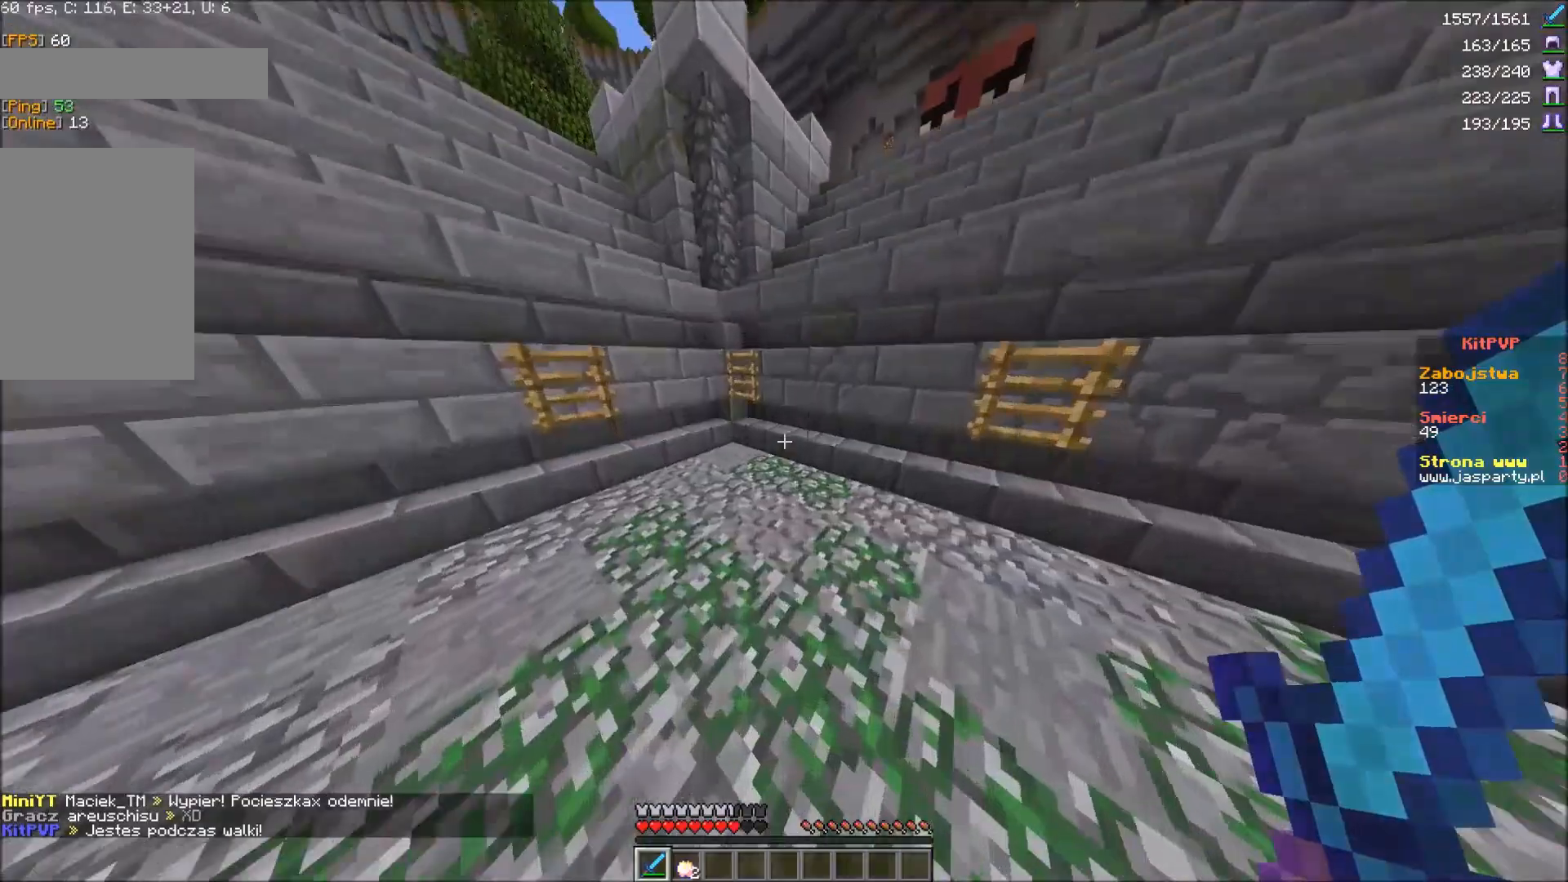
{"keys": ["w"], "mouse": [], "events": [[250, "a", "up"], [267, "a", "down"], [300, "a", "up"]]}
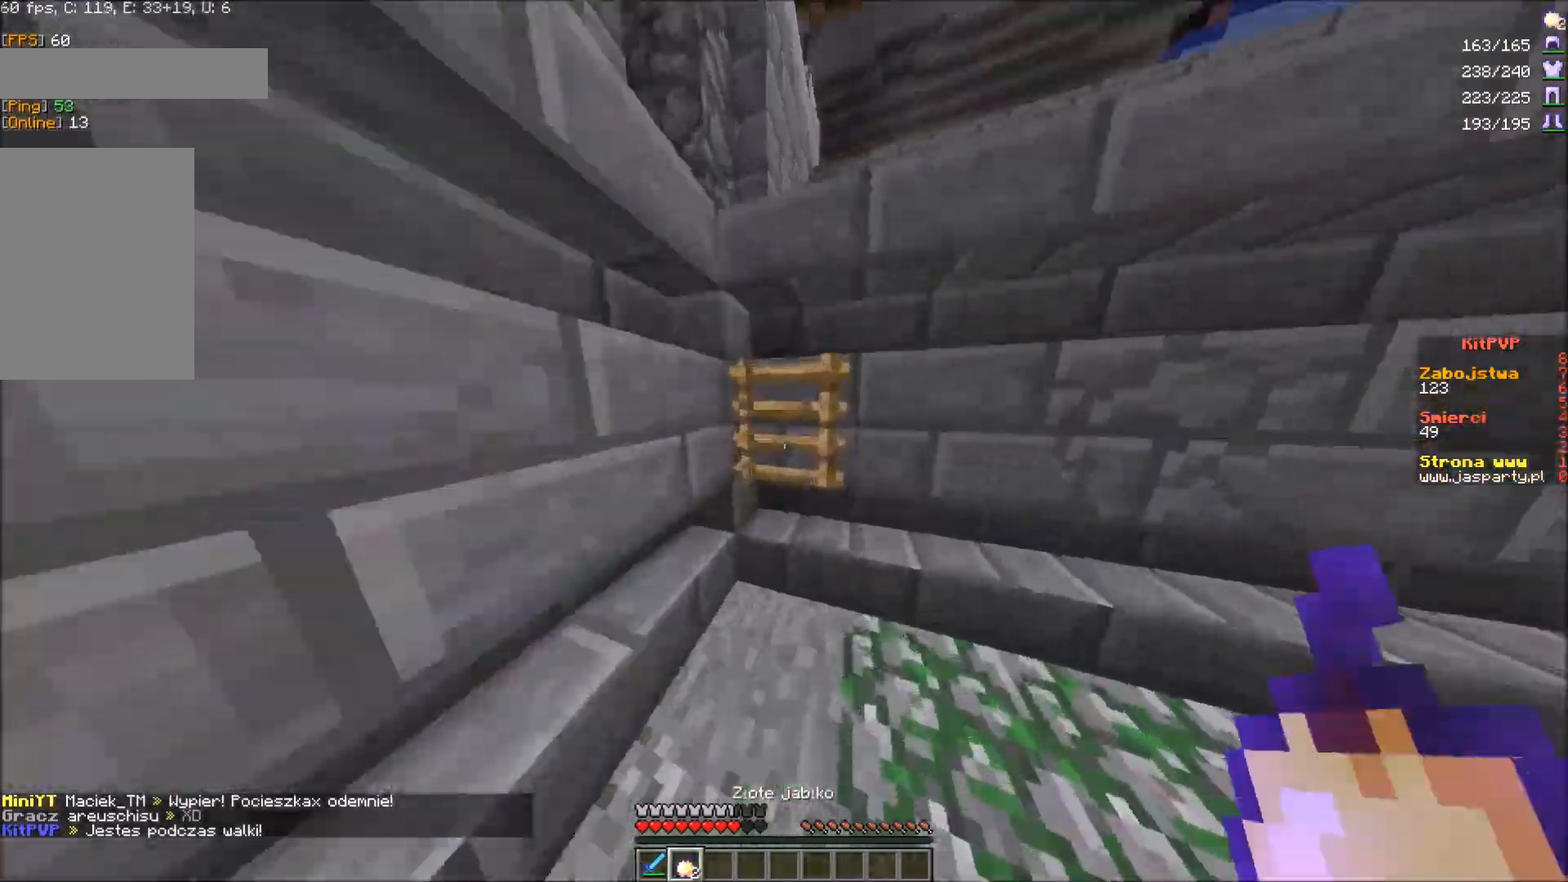
{"keys": ["a"], "mouse": ["right"], "events": [[67, "mouse_right", "down"], [350, "a", "down"], [450, "w", "up"]]}
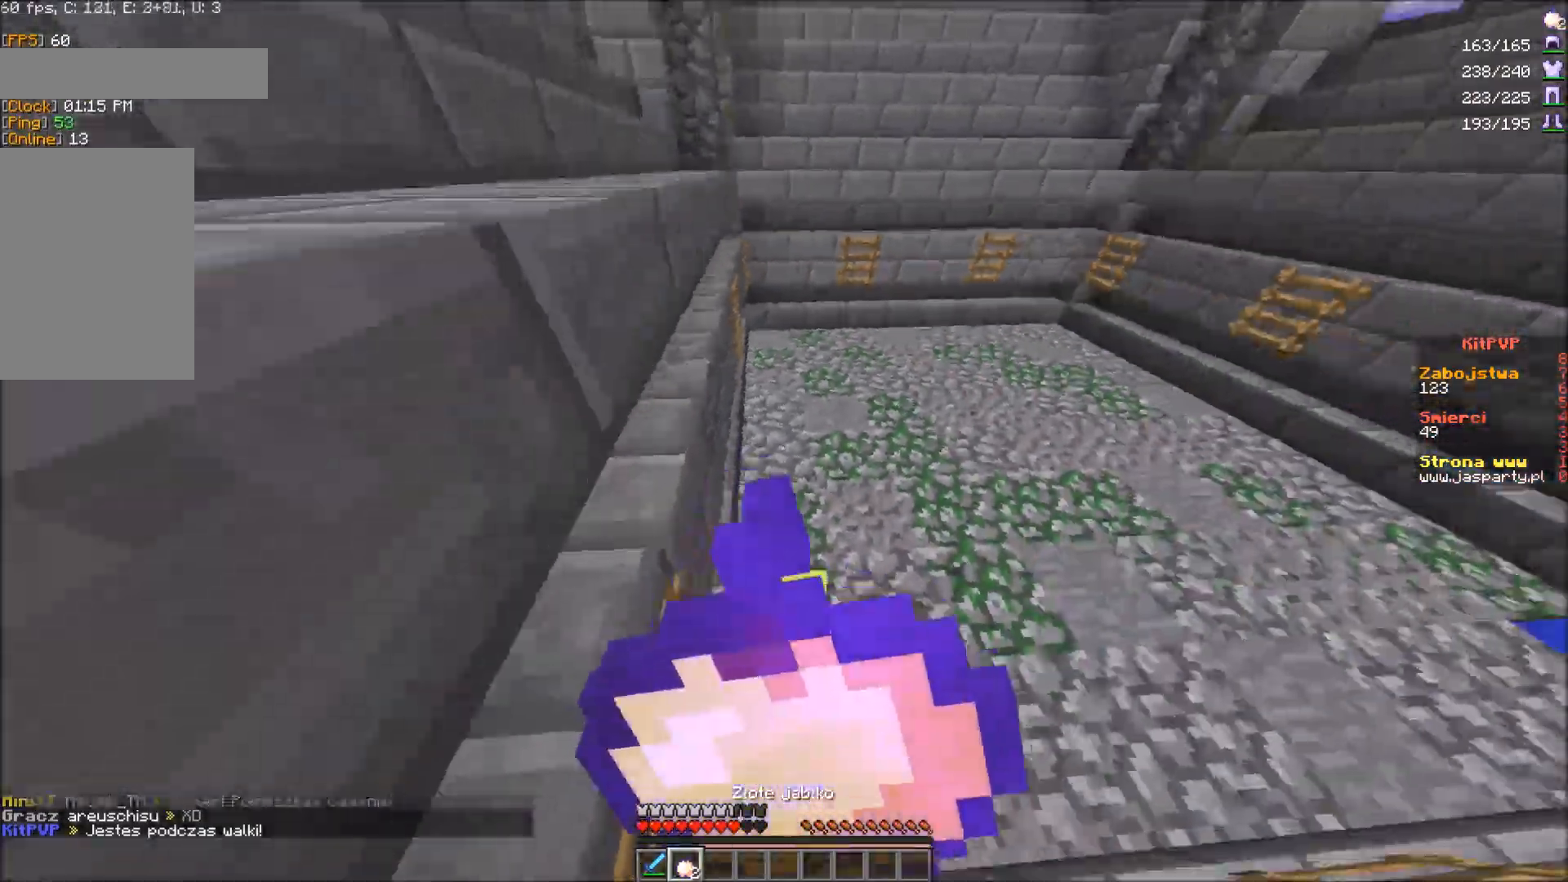
{"keys": ["a", "s"], "mouse": ["right"], "events": [[133, "s", "down"]]}
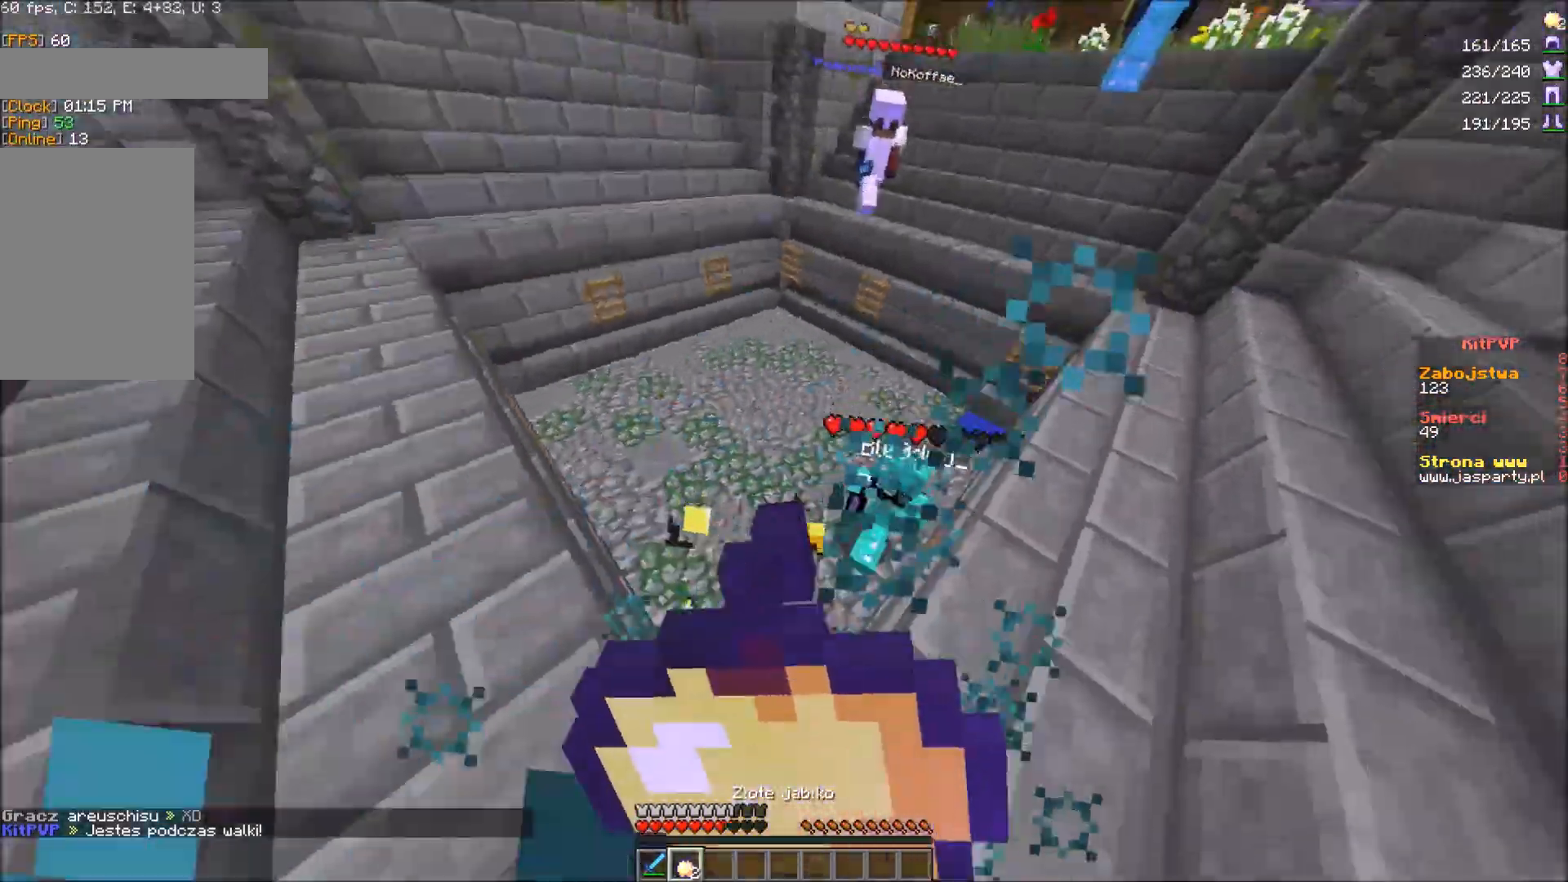
{"keys": ["a"], "mouse": ["right"], "events": [[150, "s", "up"], [183, "s", "down"], [200, "s", "up"], [217, "s", "down"], [250, "s", "up"]]}
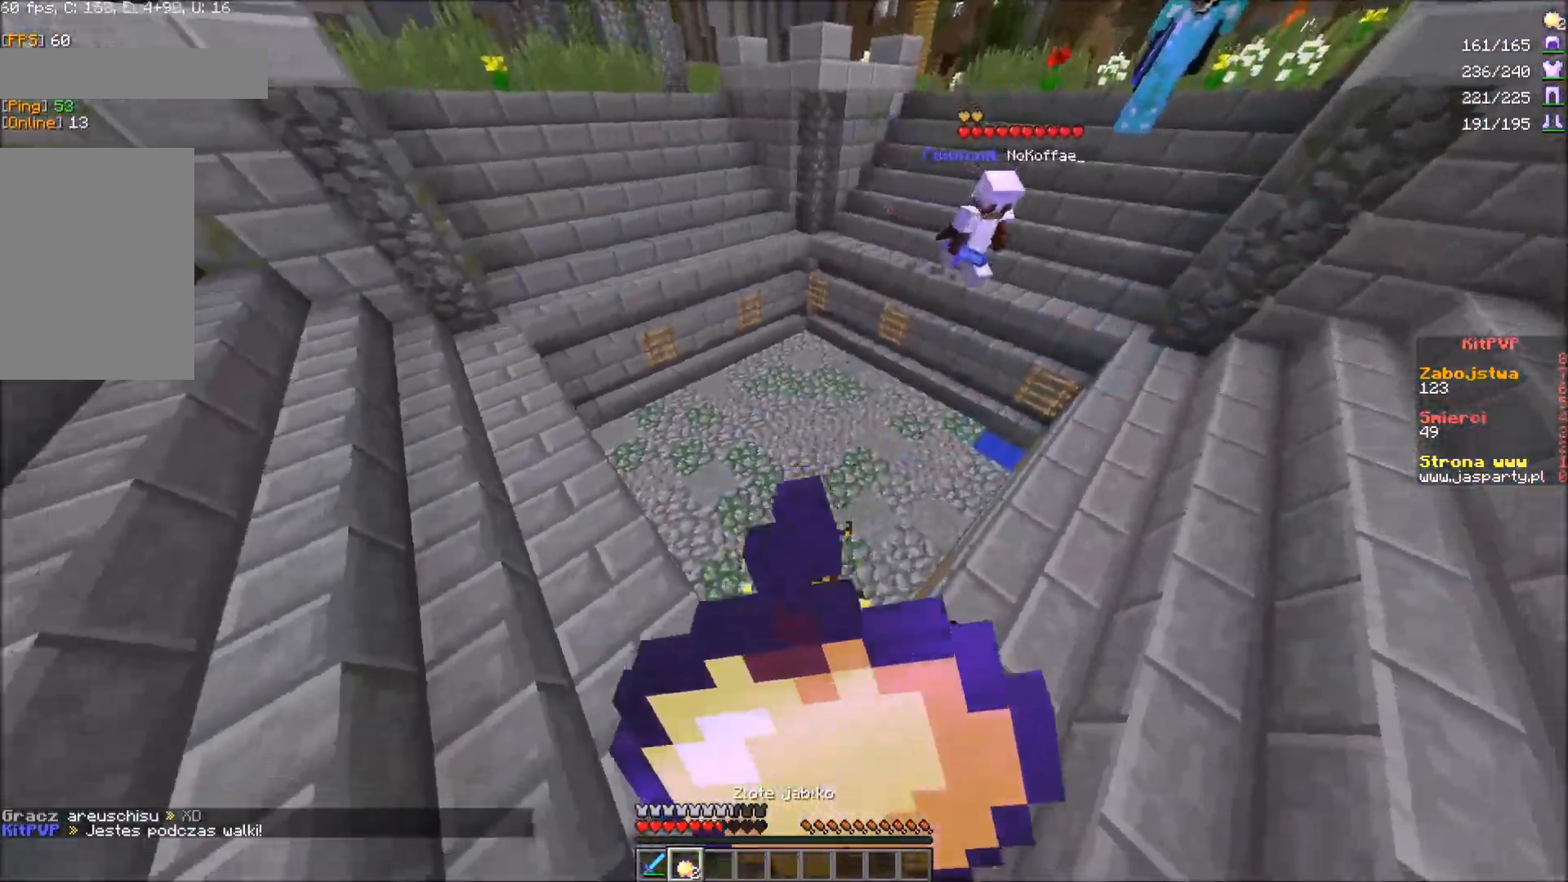
{"keys": ["w"], "mouse": [], "events": [[267, "a", "up"], [433, "w", "down"], [467, "mouse_right", "up"]]}
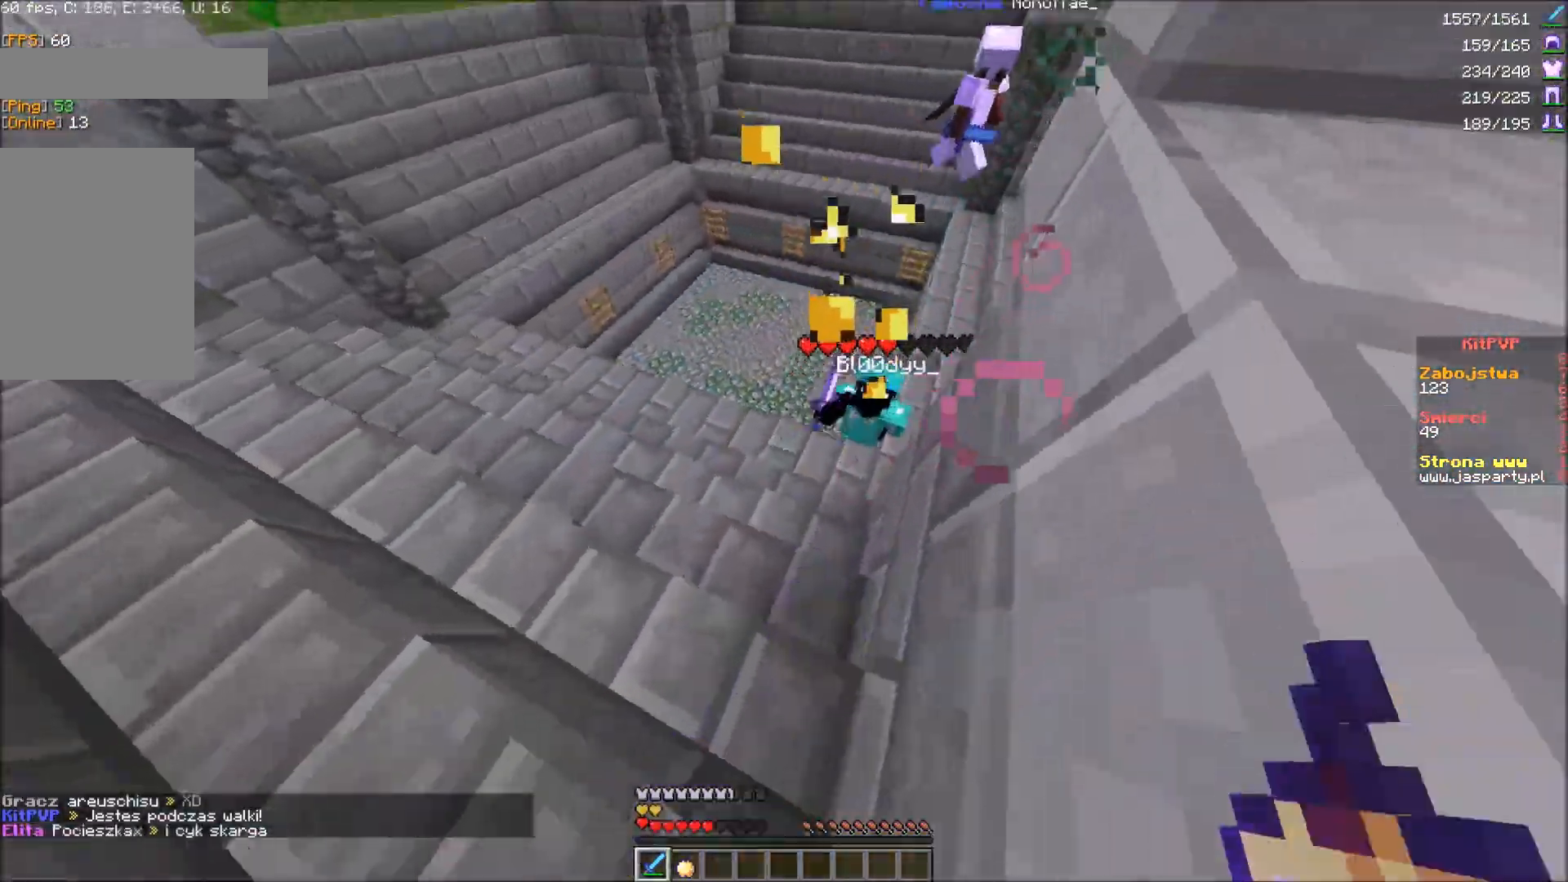
{"keys": ["w"], "mouse": ["left"]}
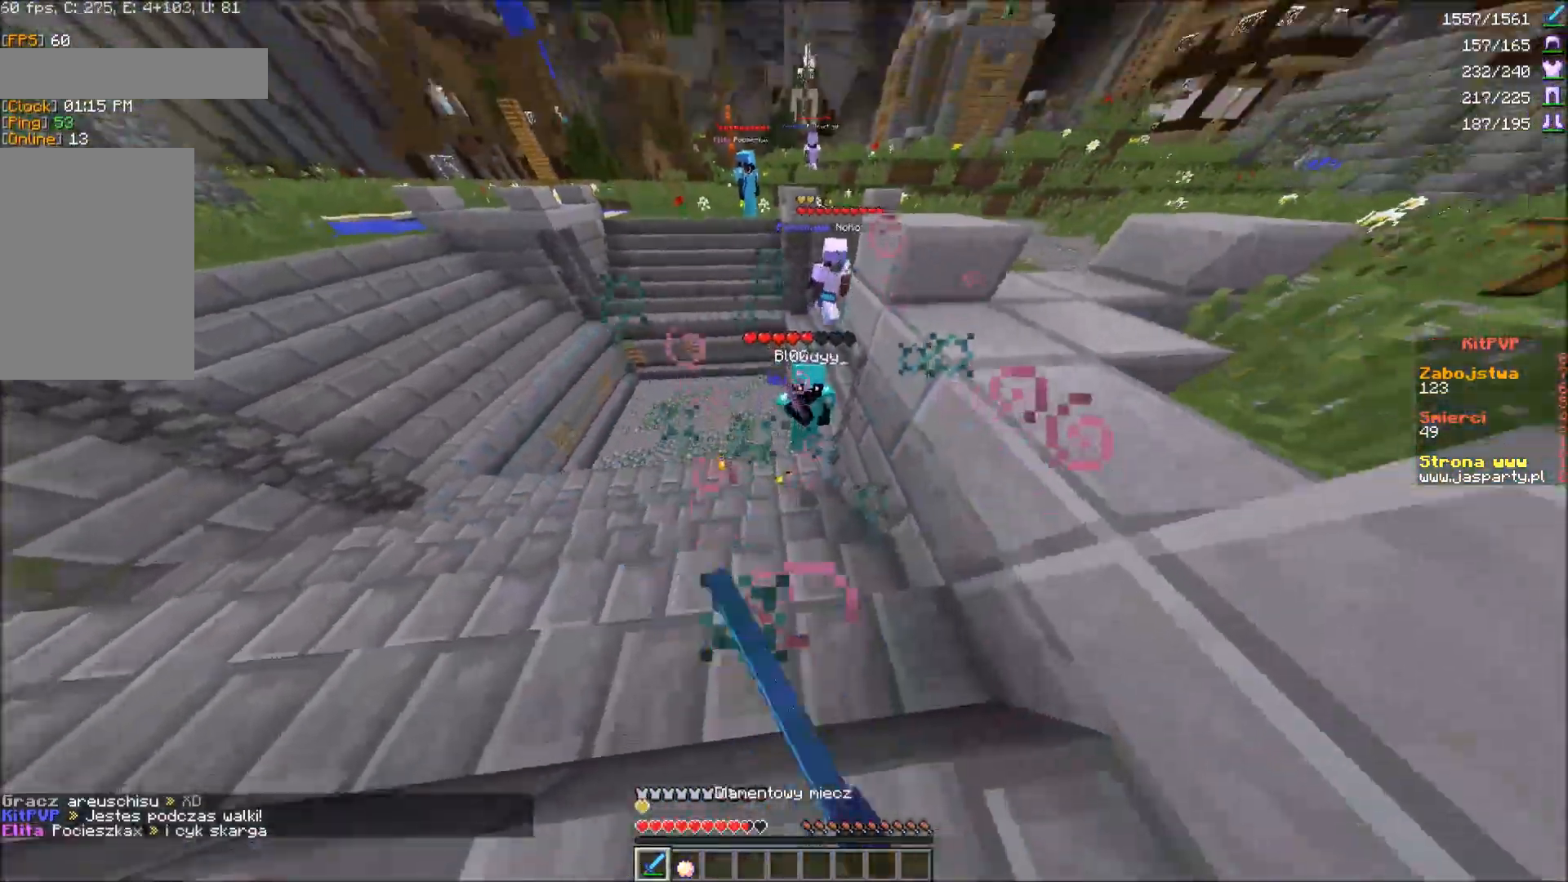
{"keys": ["w"], "mouse": []}
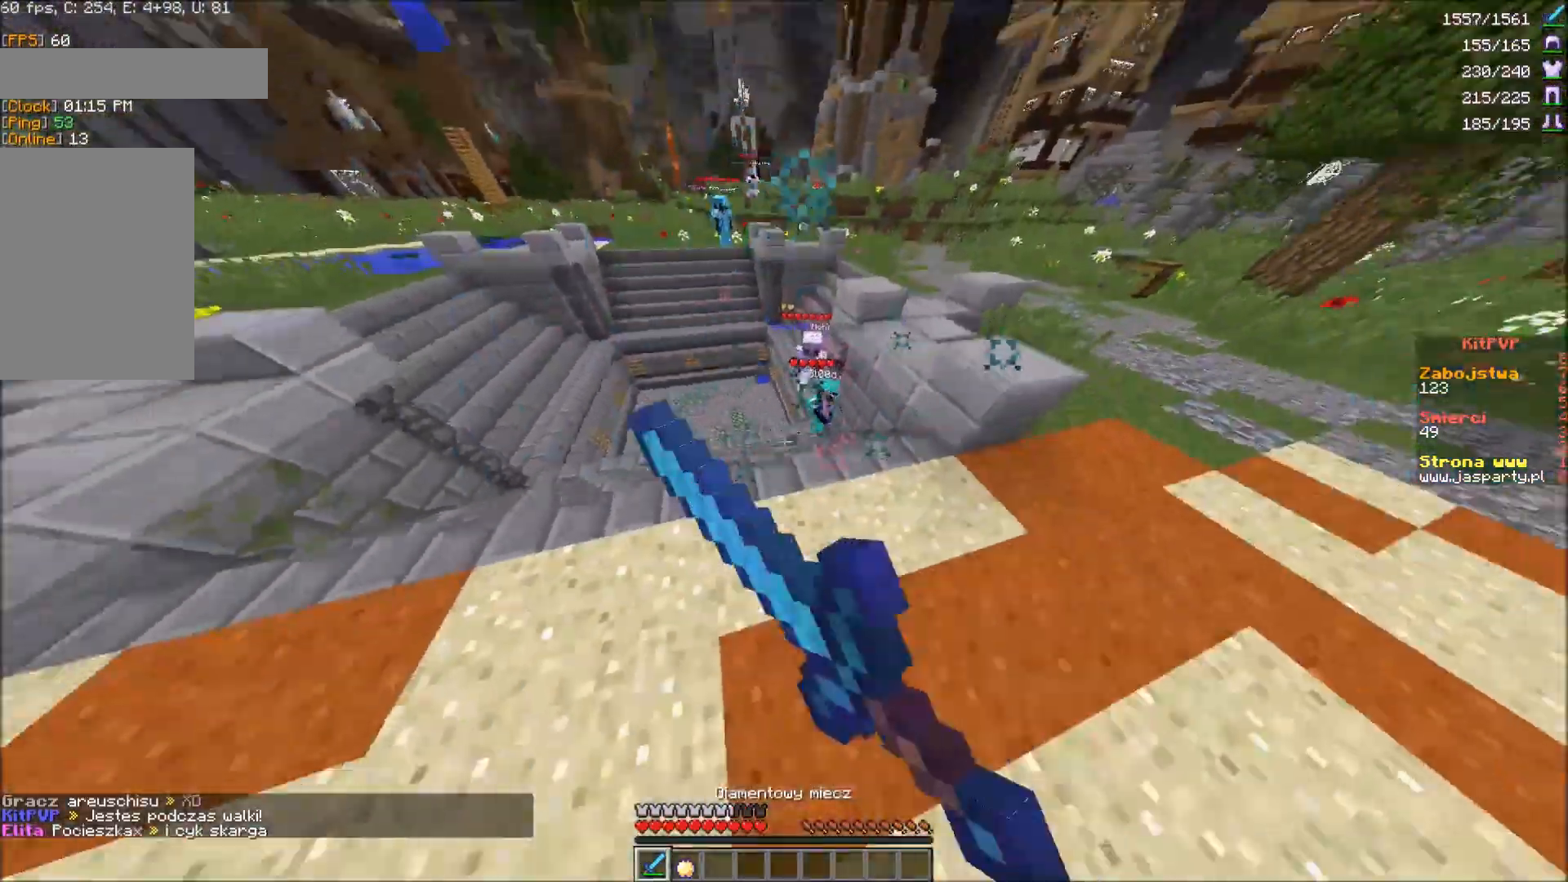
{"keys": ["w"], "mouse": [], "events": [[83, "d", "down"], [183, "d", "up"]]}
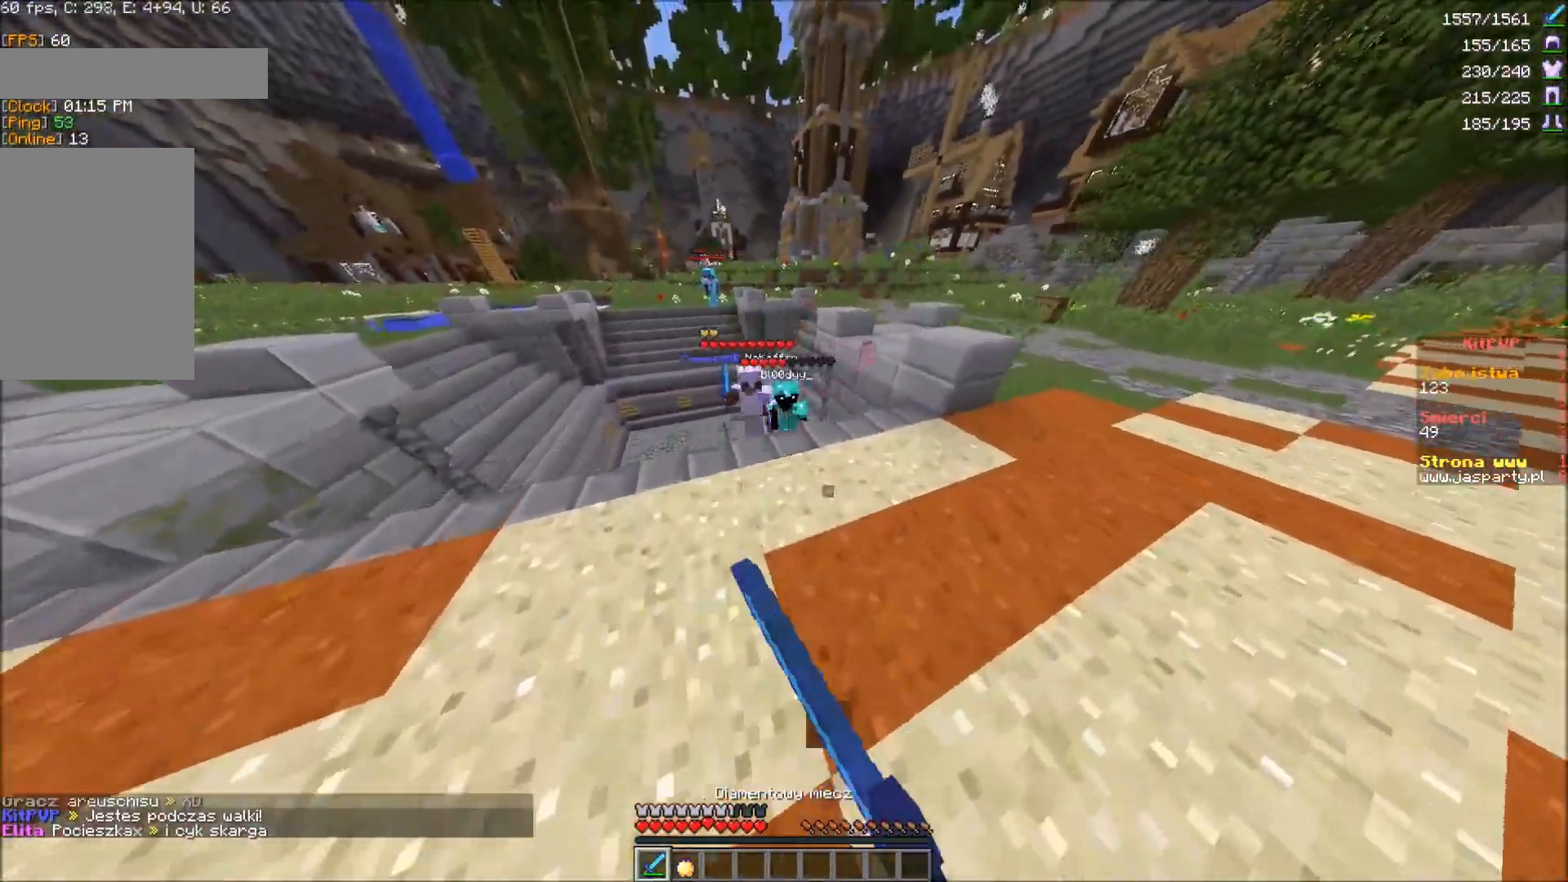
{"keys": ["w"], "mouse": [], "events": []}
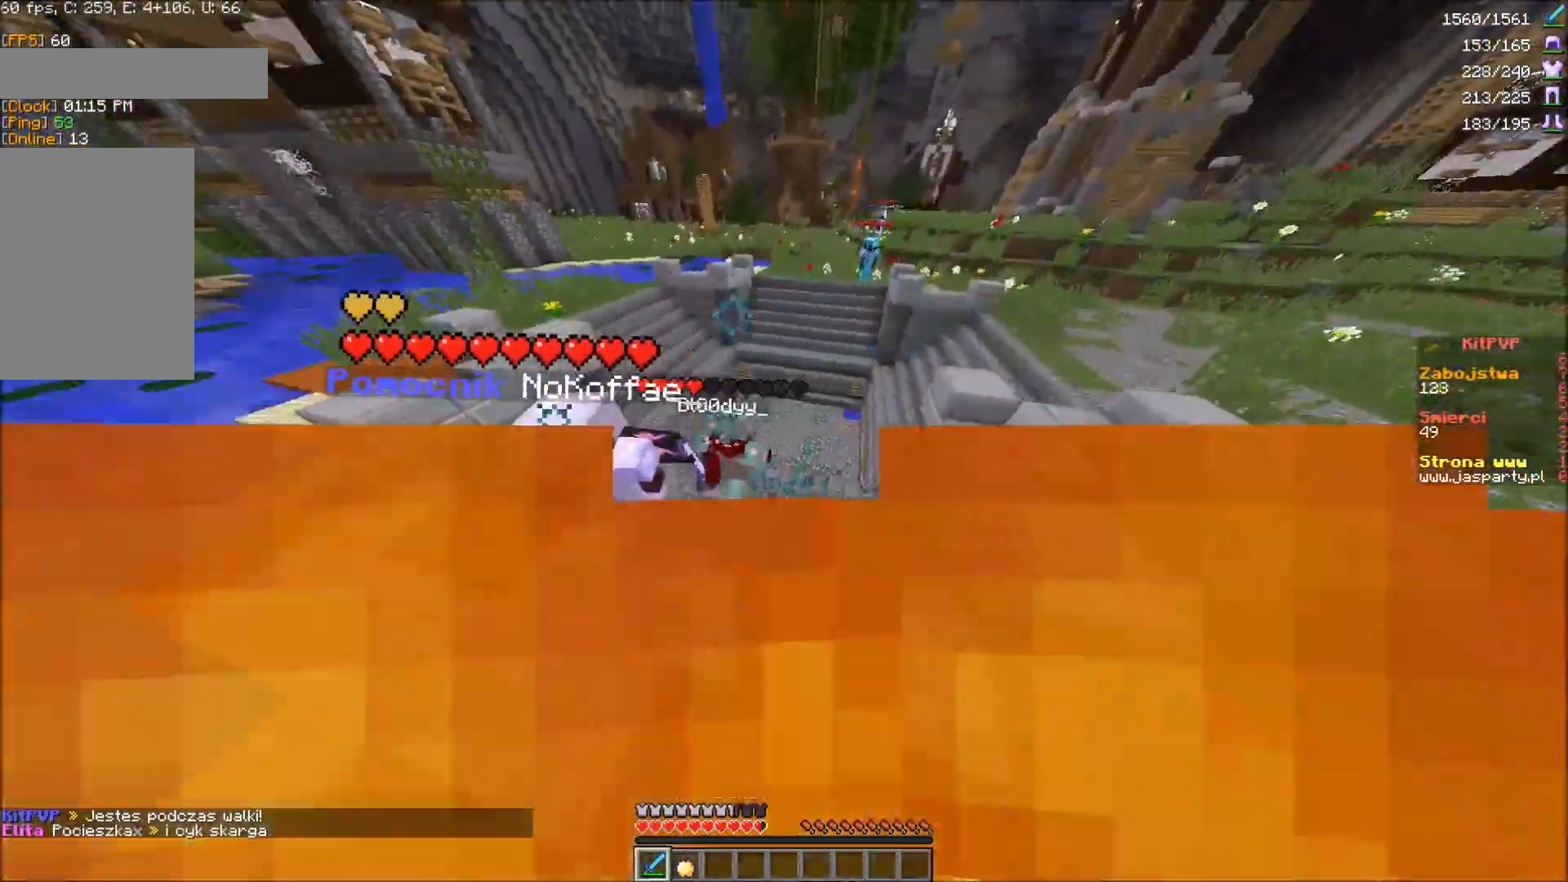
{"keys": ["w"], "mouse": ["left"]}
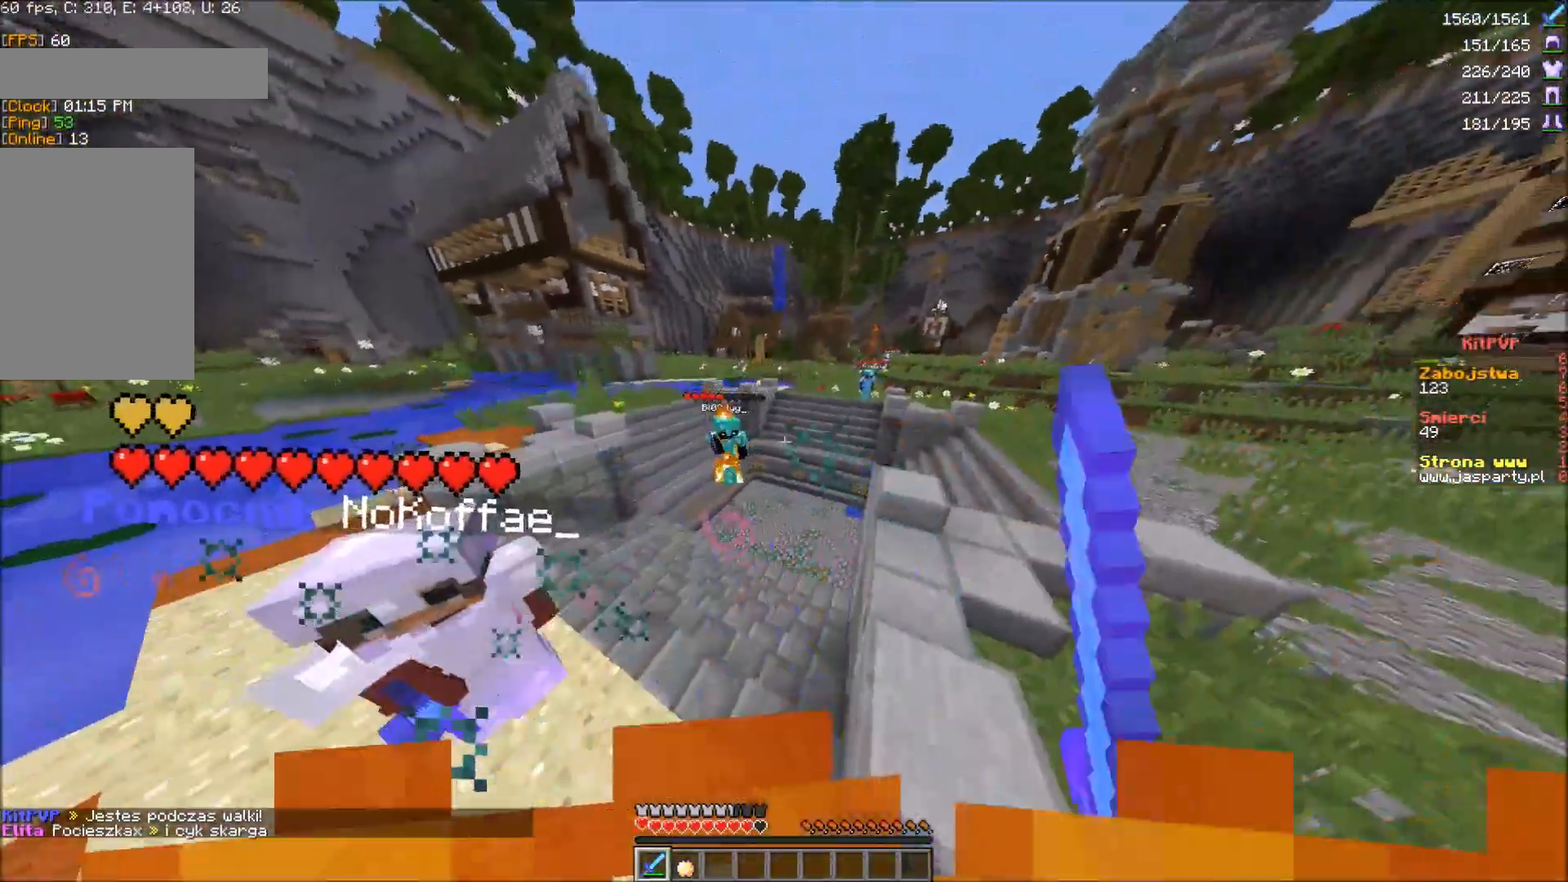
{"keys": ["w"], "mouse": []}
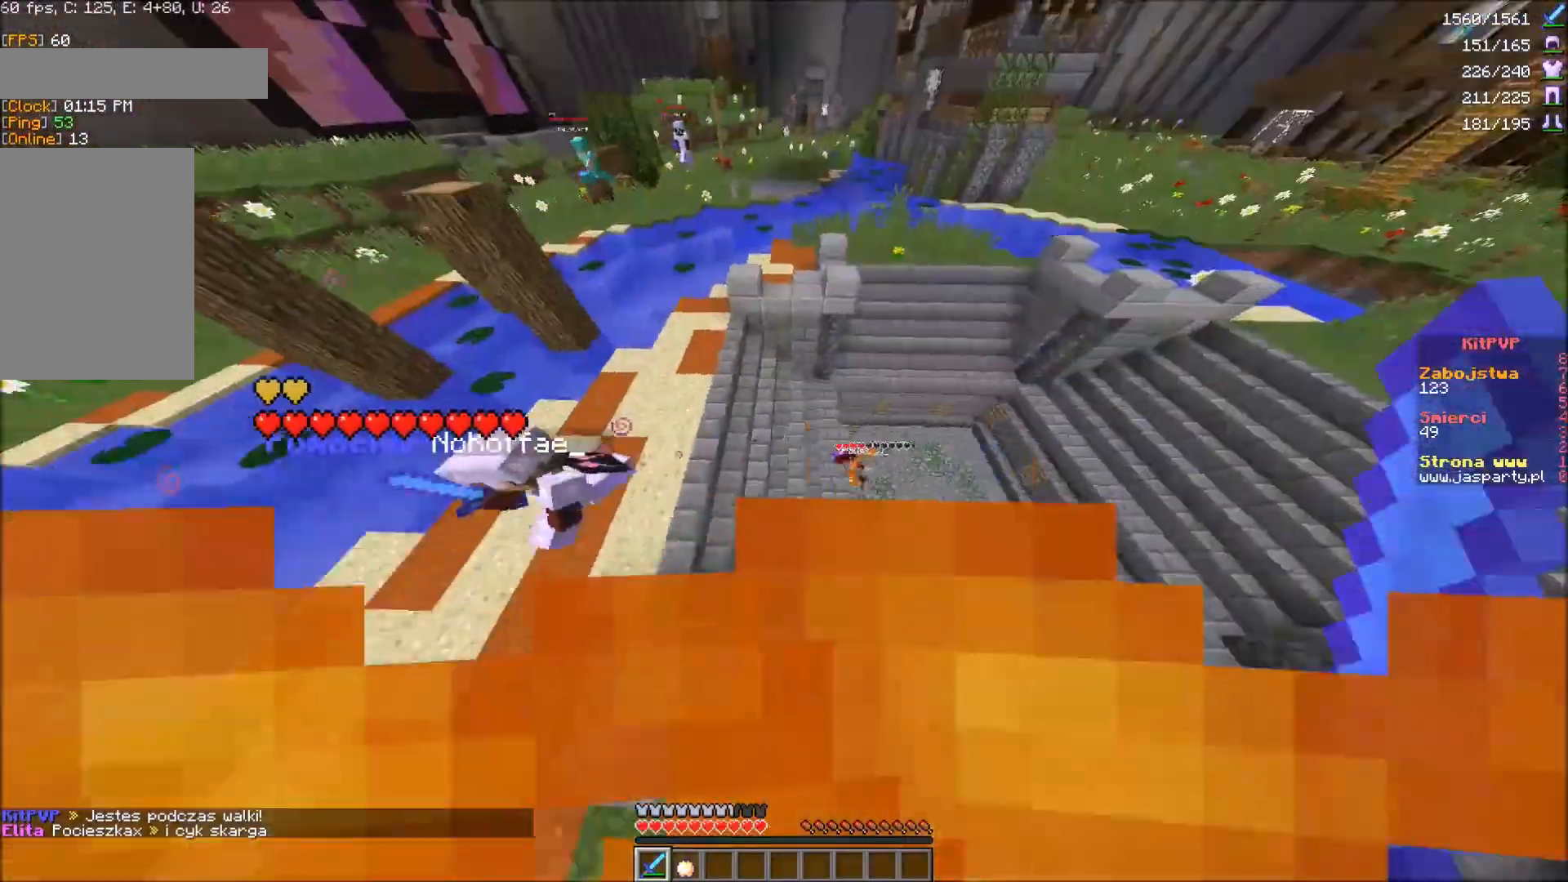
{"keys": ["d"], "mouse": ["left"]}
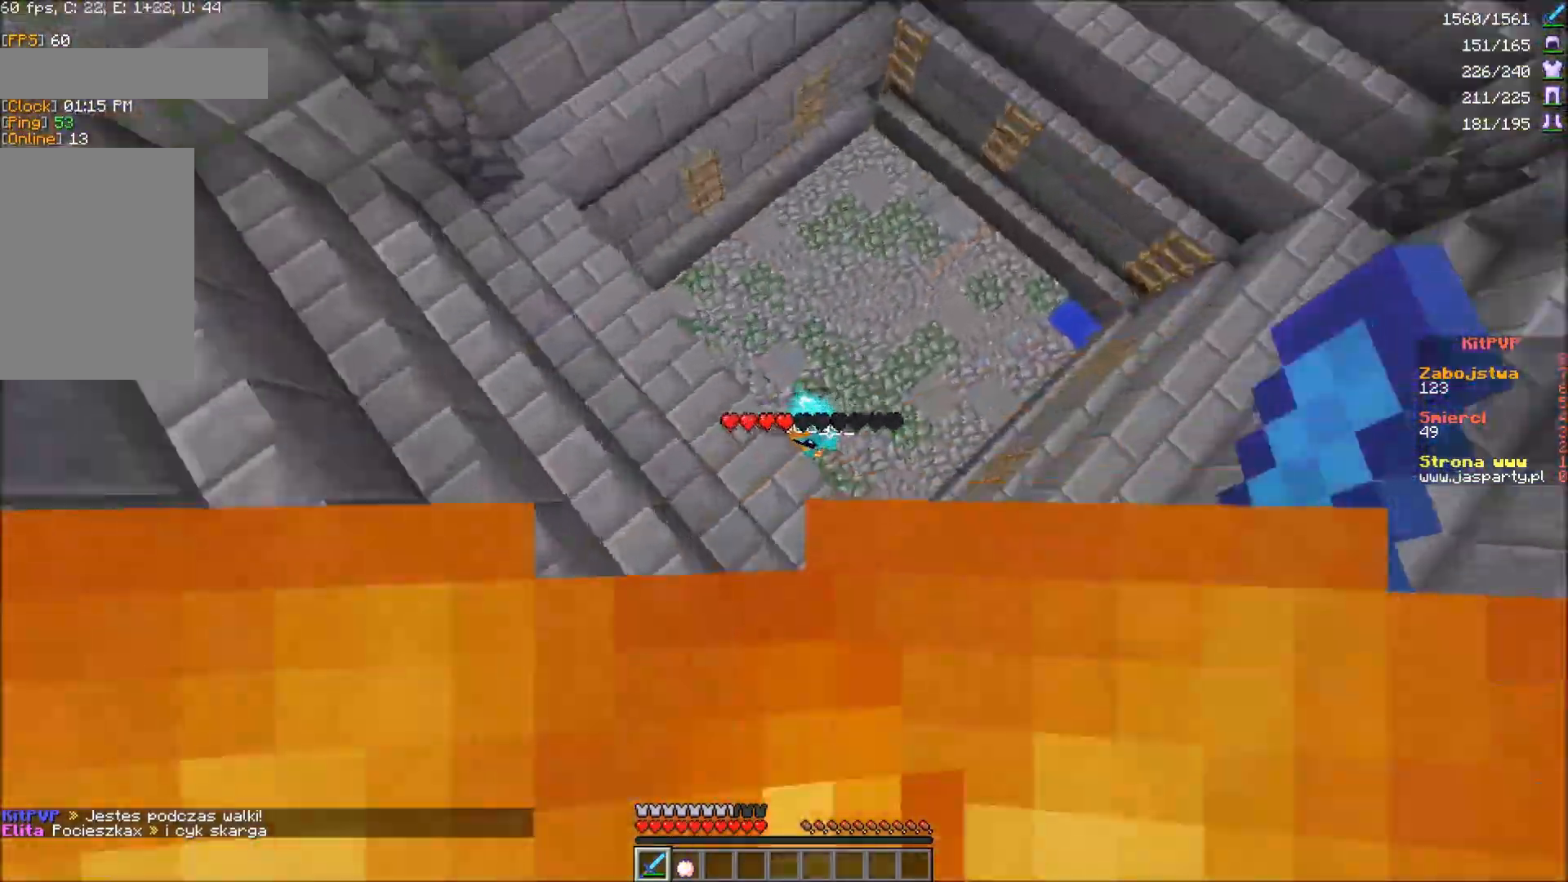
{"keys": [], "mouse": ["left"], "events": [[333, "d", "up"]]}
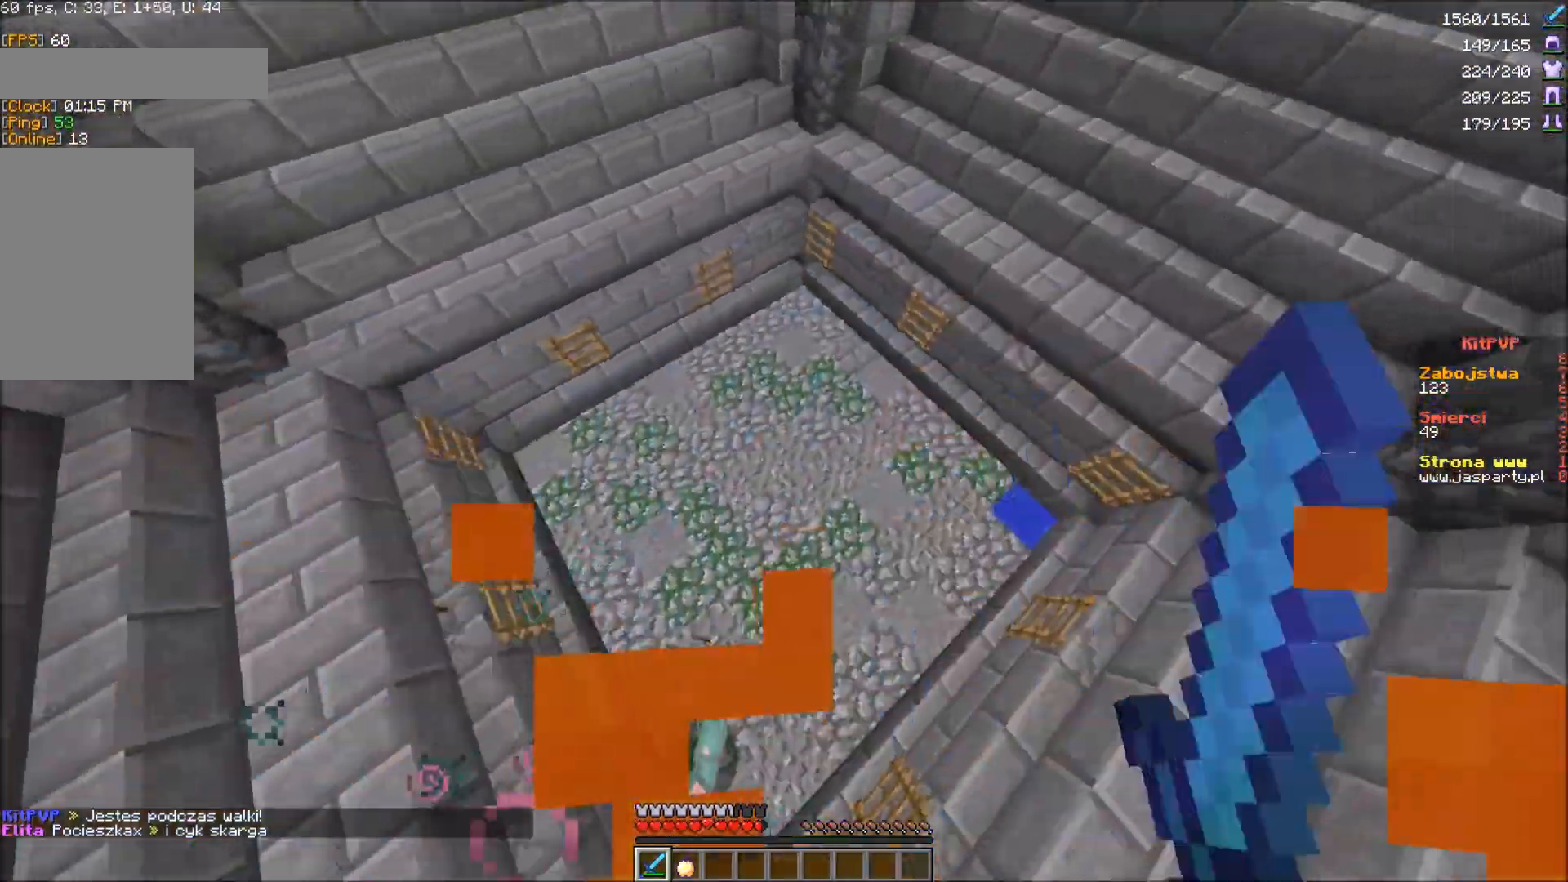
{"keys": ["w"], "mouse": []}
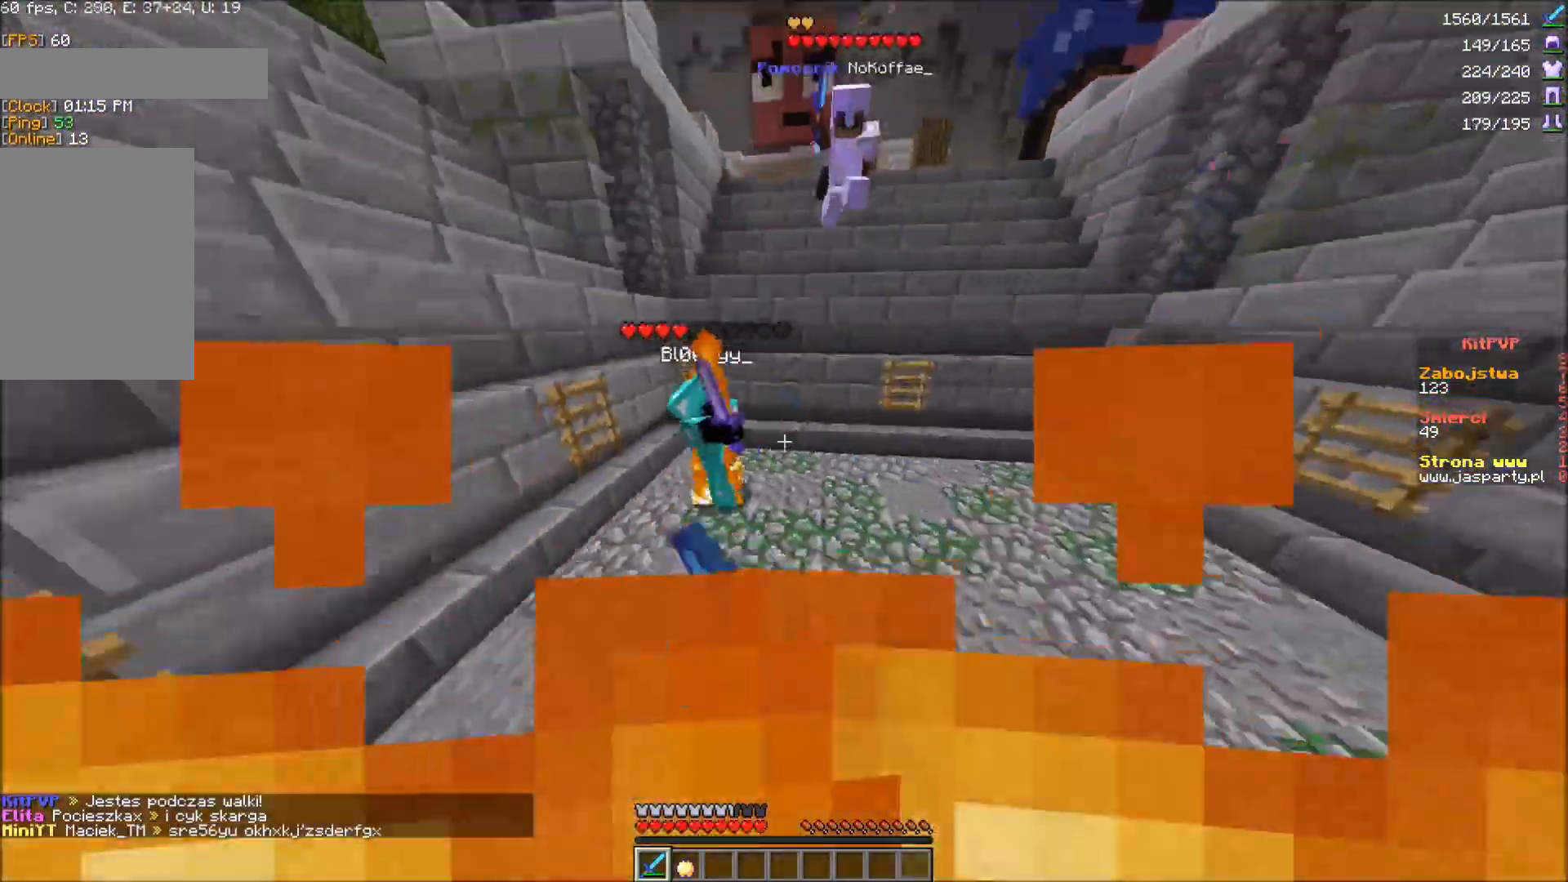
{"keys": ["w"], "mouse": [], "events": [[217, "a", "down"], [250, "a", "up"]]}
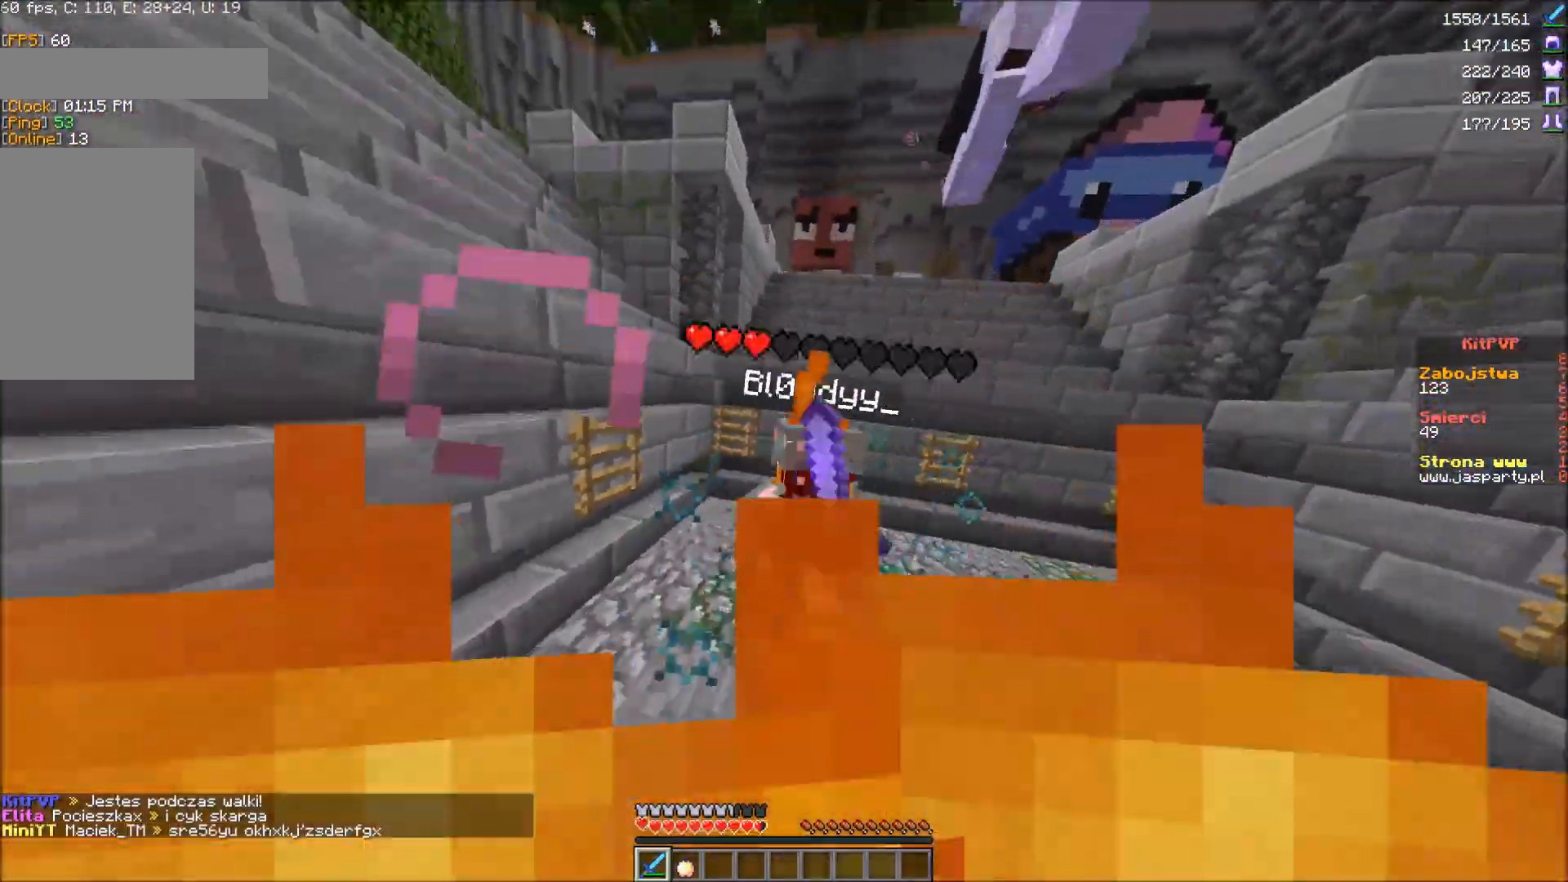
{"keys": ["w"], "mouse": [], "events": [[17, "w", "up"], [133, "s", "down"], [267, "s", "up"], [283, "w", "down"]]}
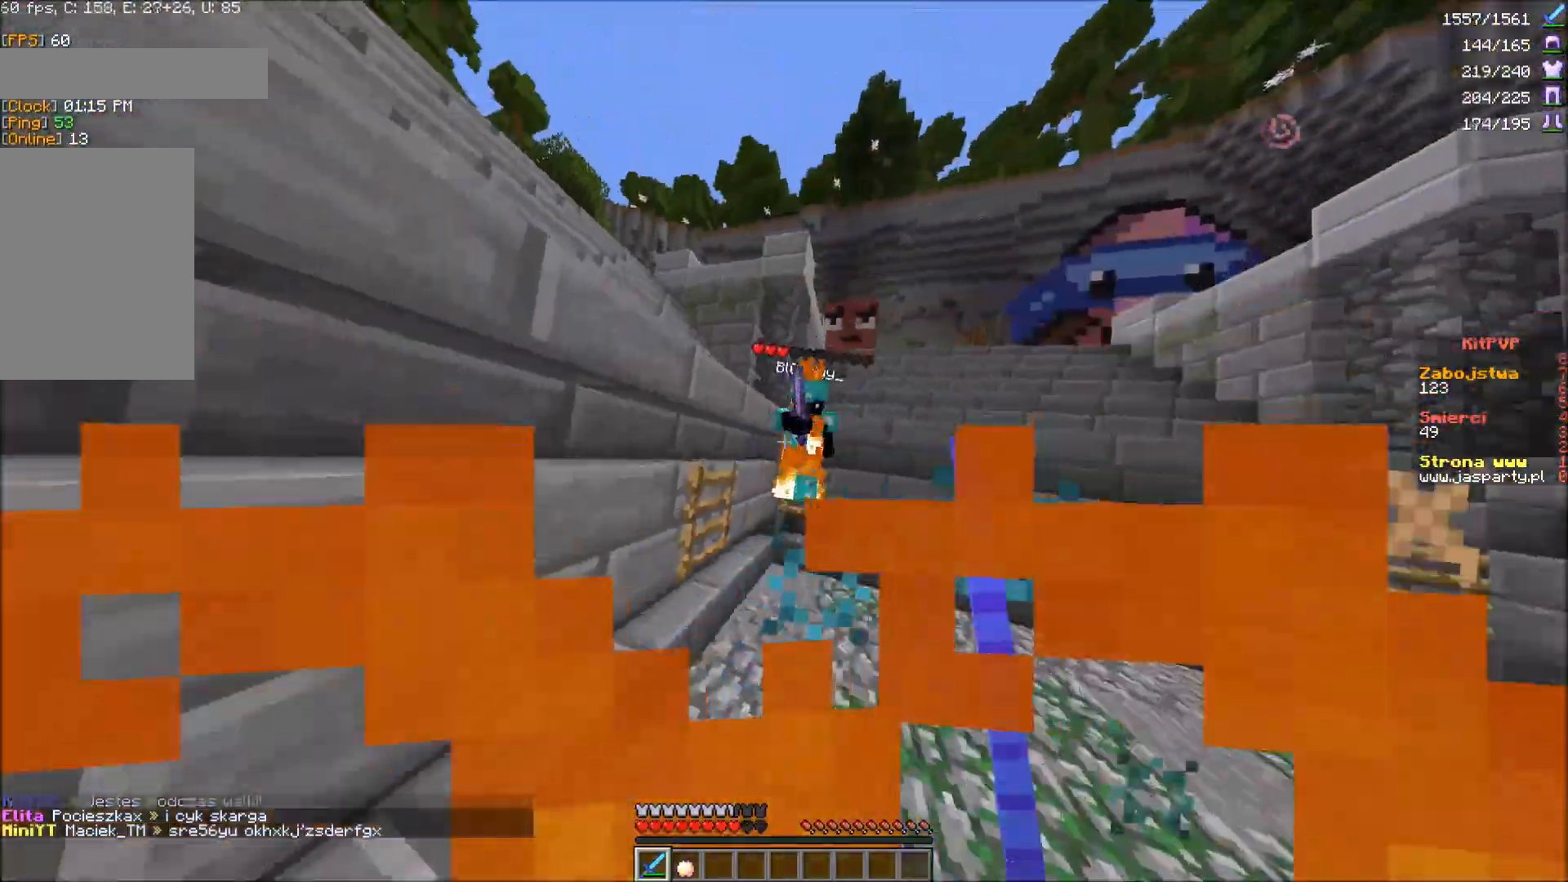
{"keys": ["d", "w"], "mouse": [], "events": [[317, "w", "up"], [333, "w", "down"], [400, "w", "up"], [433, "d", "down"], [433, "w", "down"]]}
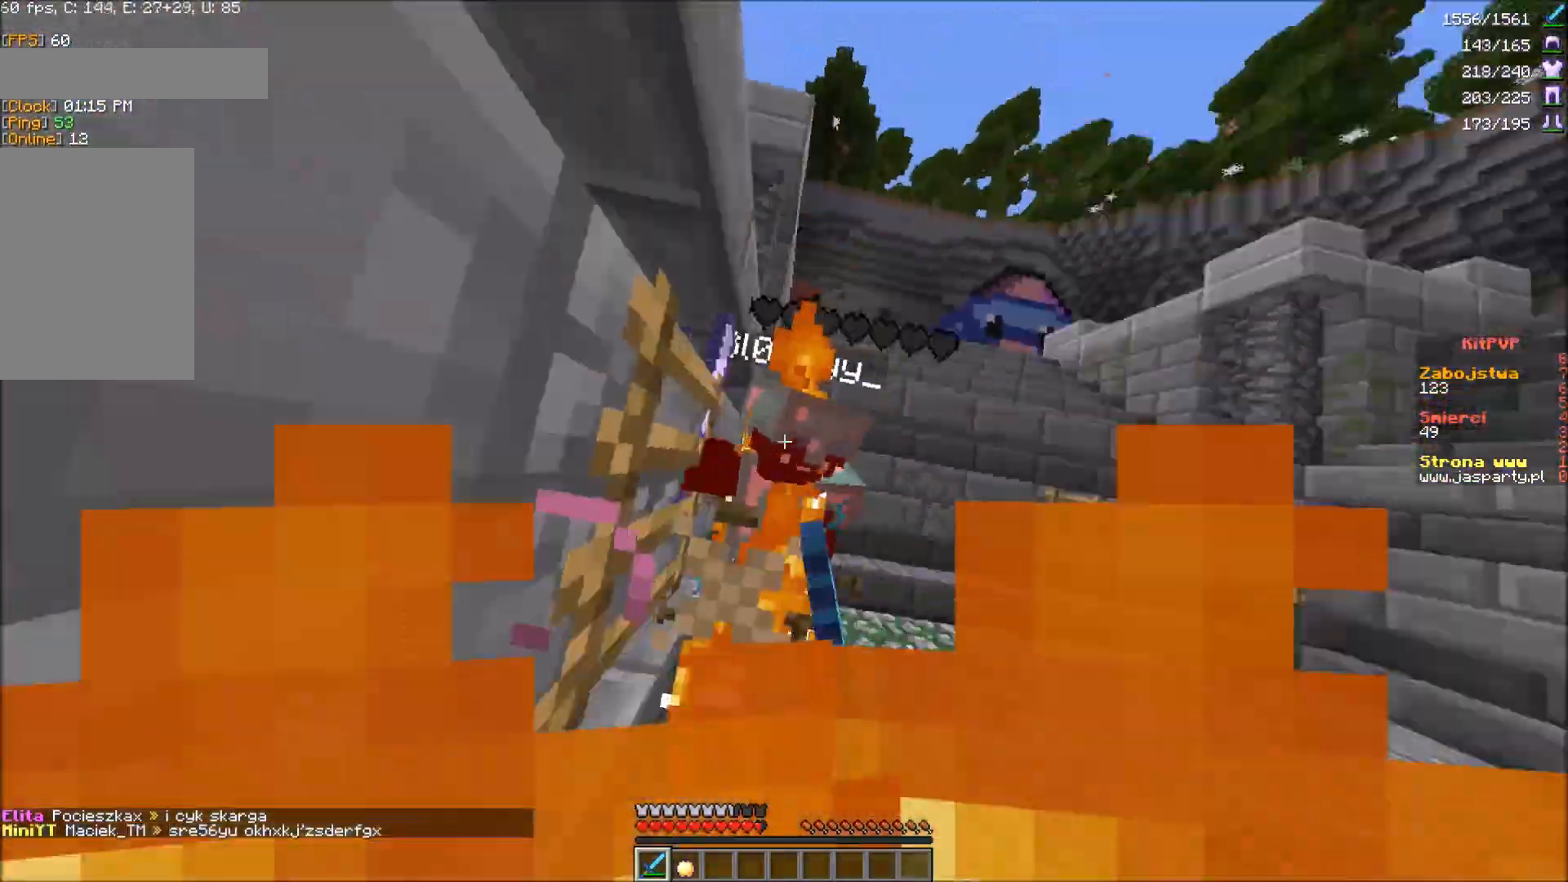
{"keys": ["w"], "mouse": ["left"]}
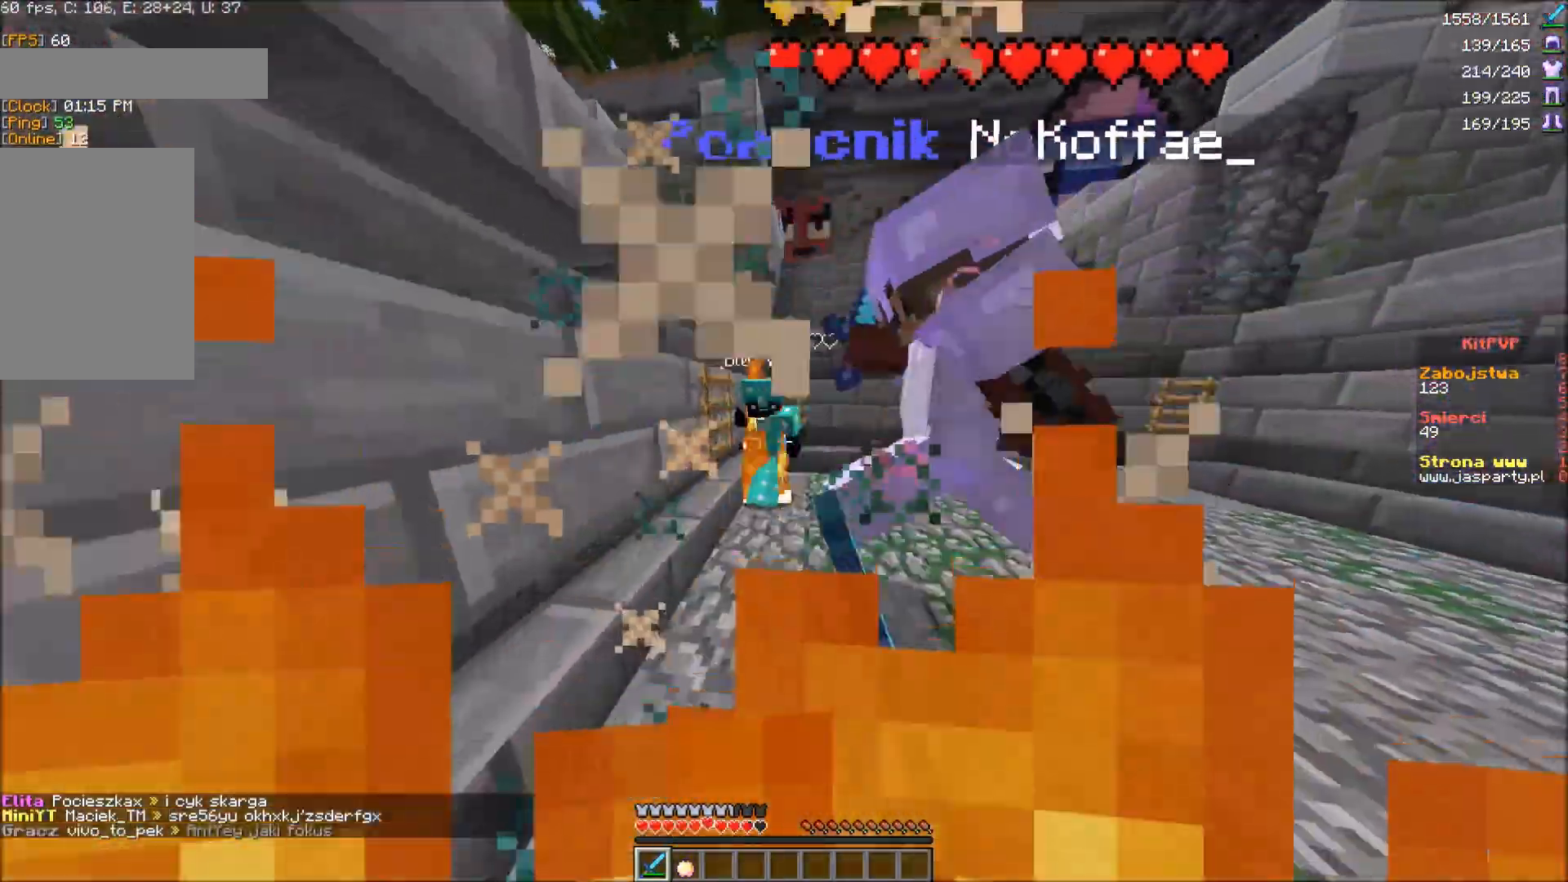
{"keys": [], "mouse": ["left"], "events": [[350, "w", "up"]]}